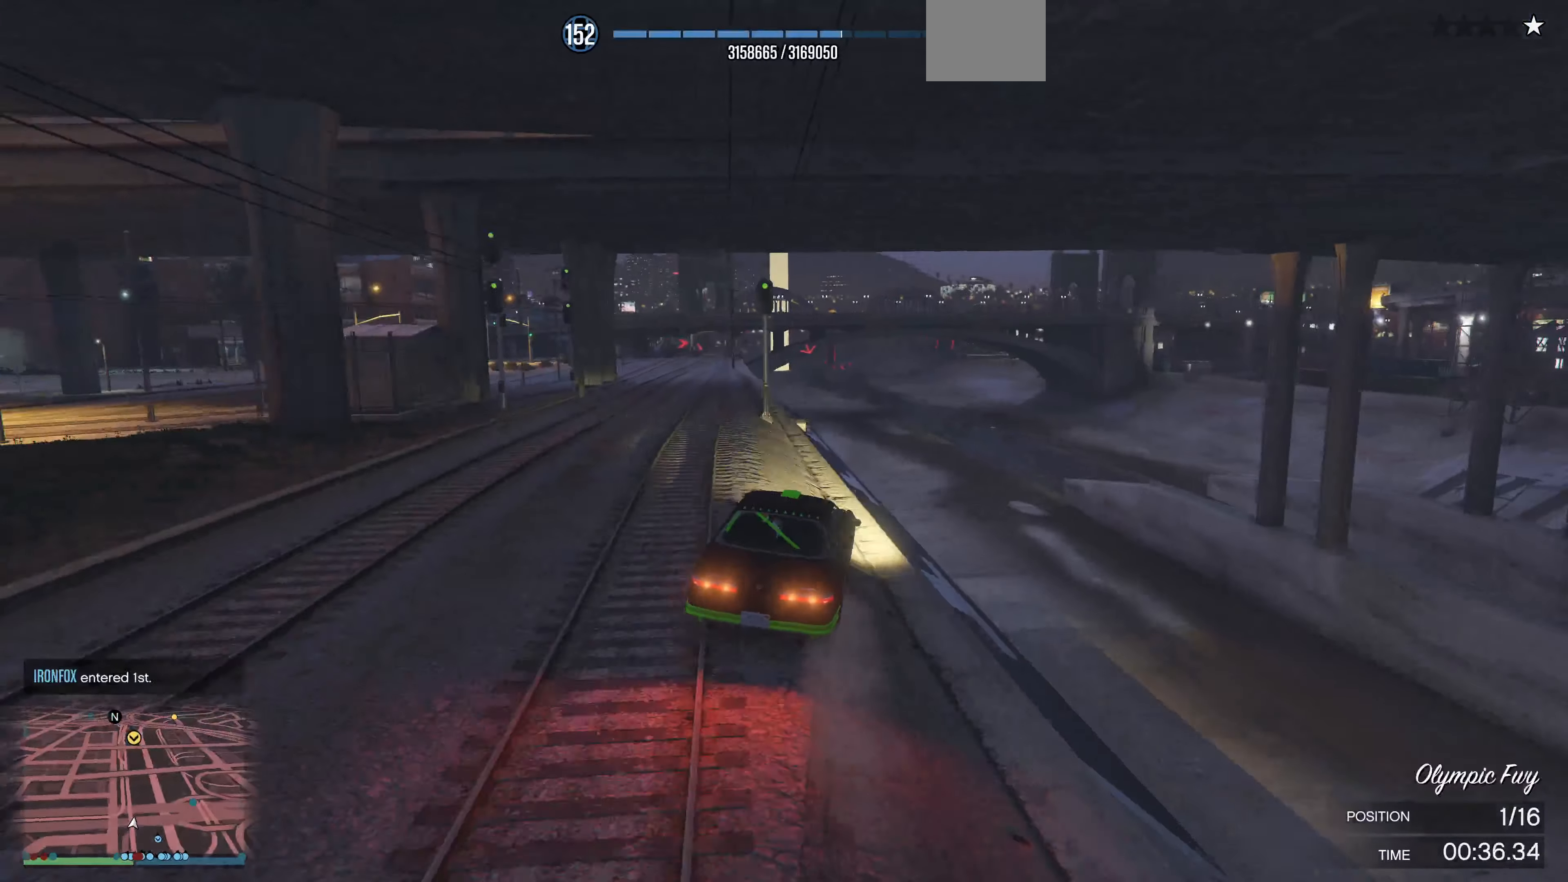
Gameplay with a controller (PlayStation layout); each line is a JSON object with the inputs held at the frame after it. "events" lists button and stick changes between this image and that frame as [ms after this image, input, new state], when the widget could be followed in between.
{"buttons": ["R2"], "left_stick": "down-left", "right_stick": "center", "events": [[200, "left_stick", "down-left"]]}
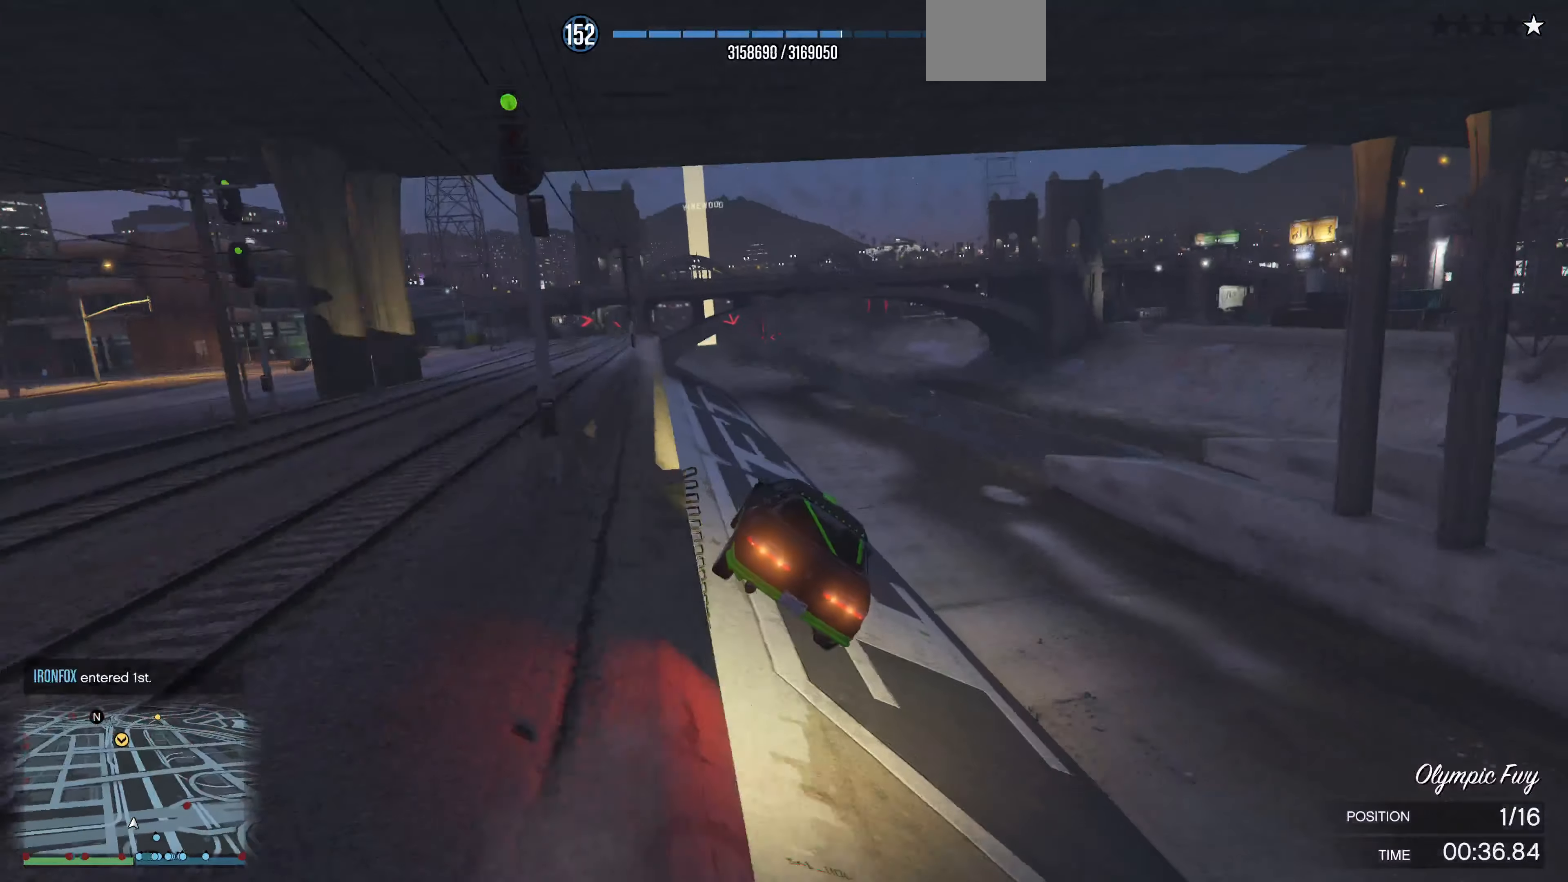
{"buttons": ["R2"], "left_stick": "up-left", "right_stick": "center", "events": [[133, "left_stick", "center"], [200, "left_stick", "left"], [300, "left_stick", "up-left"]]}
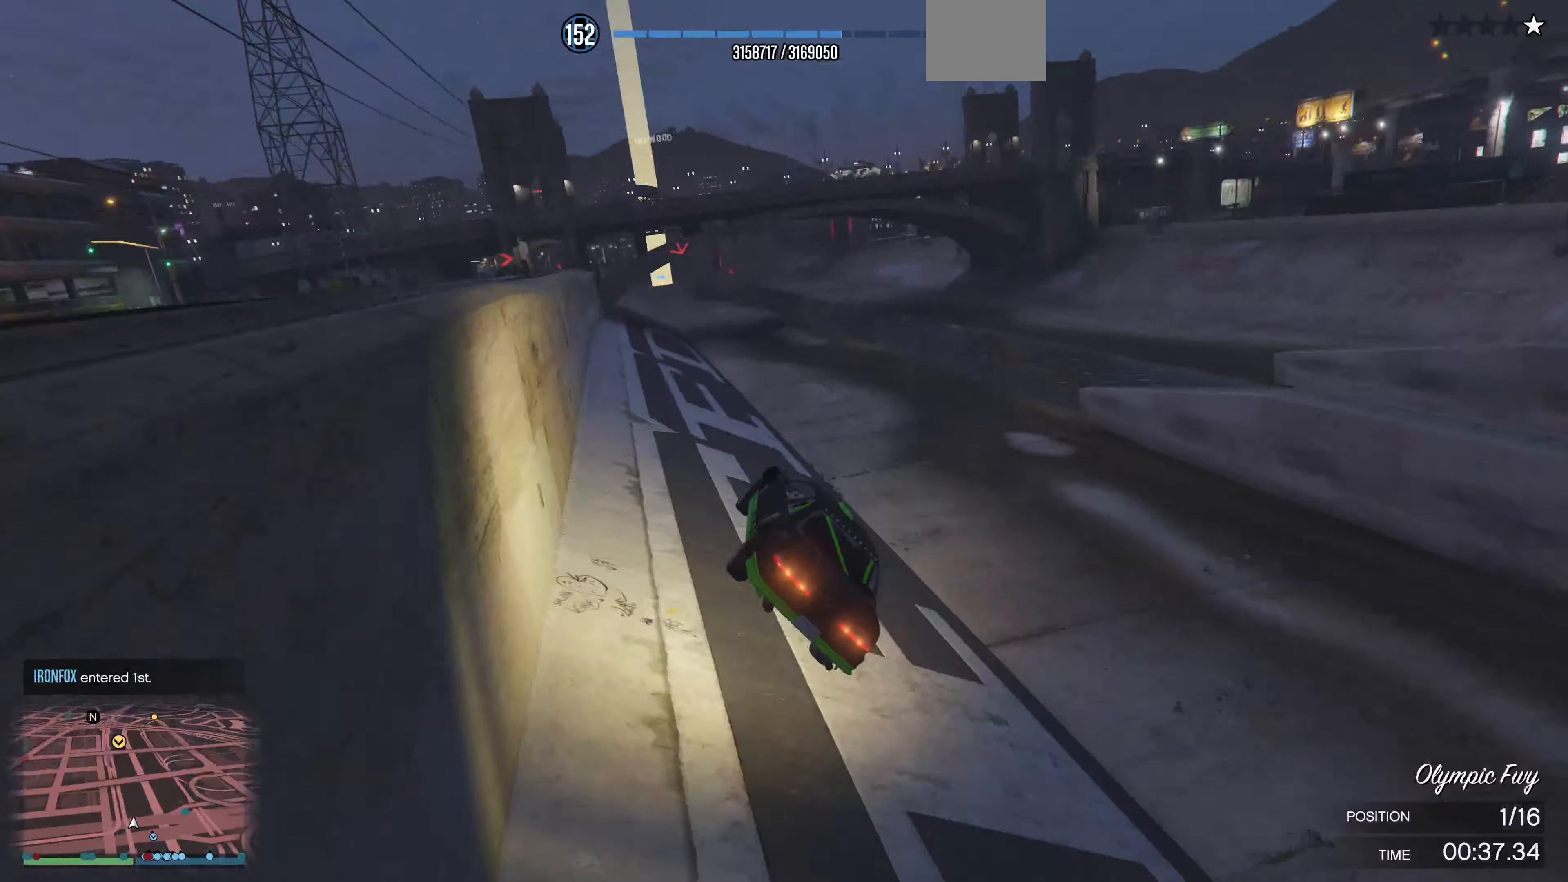
{"buttons": ["R2"], "left_stick": "center", "right_stick": "center", "events": [[167, "left_stick", "center"]]}
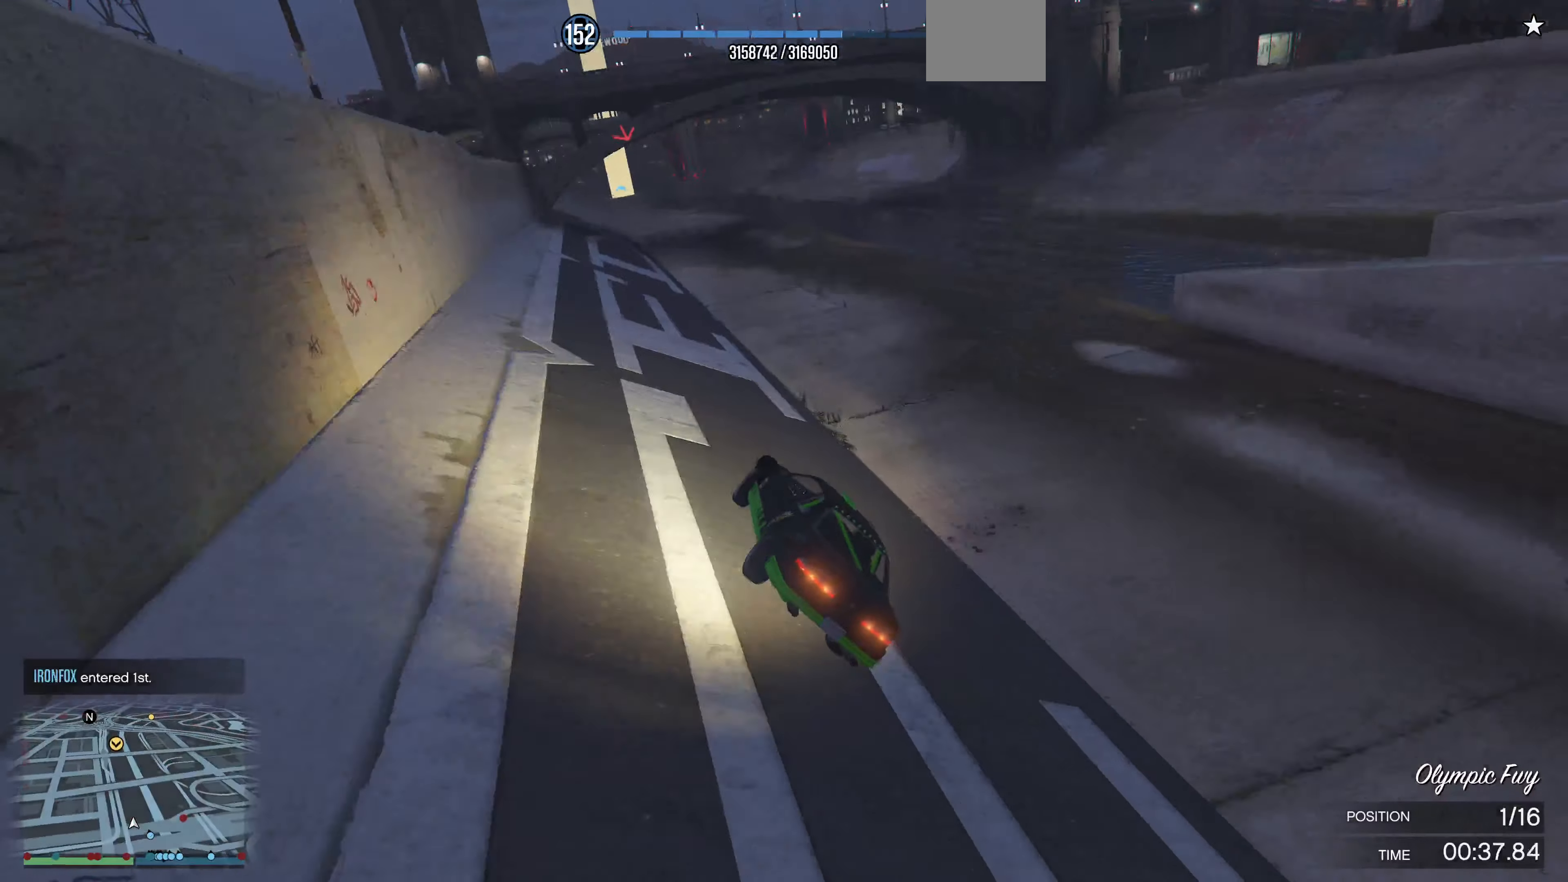
{"buttons": ["R2"], "left_stick": "center", "right_stick": "center", "events": [[200, "left_stick", "right"], [334, "left_stick", "center"]]}
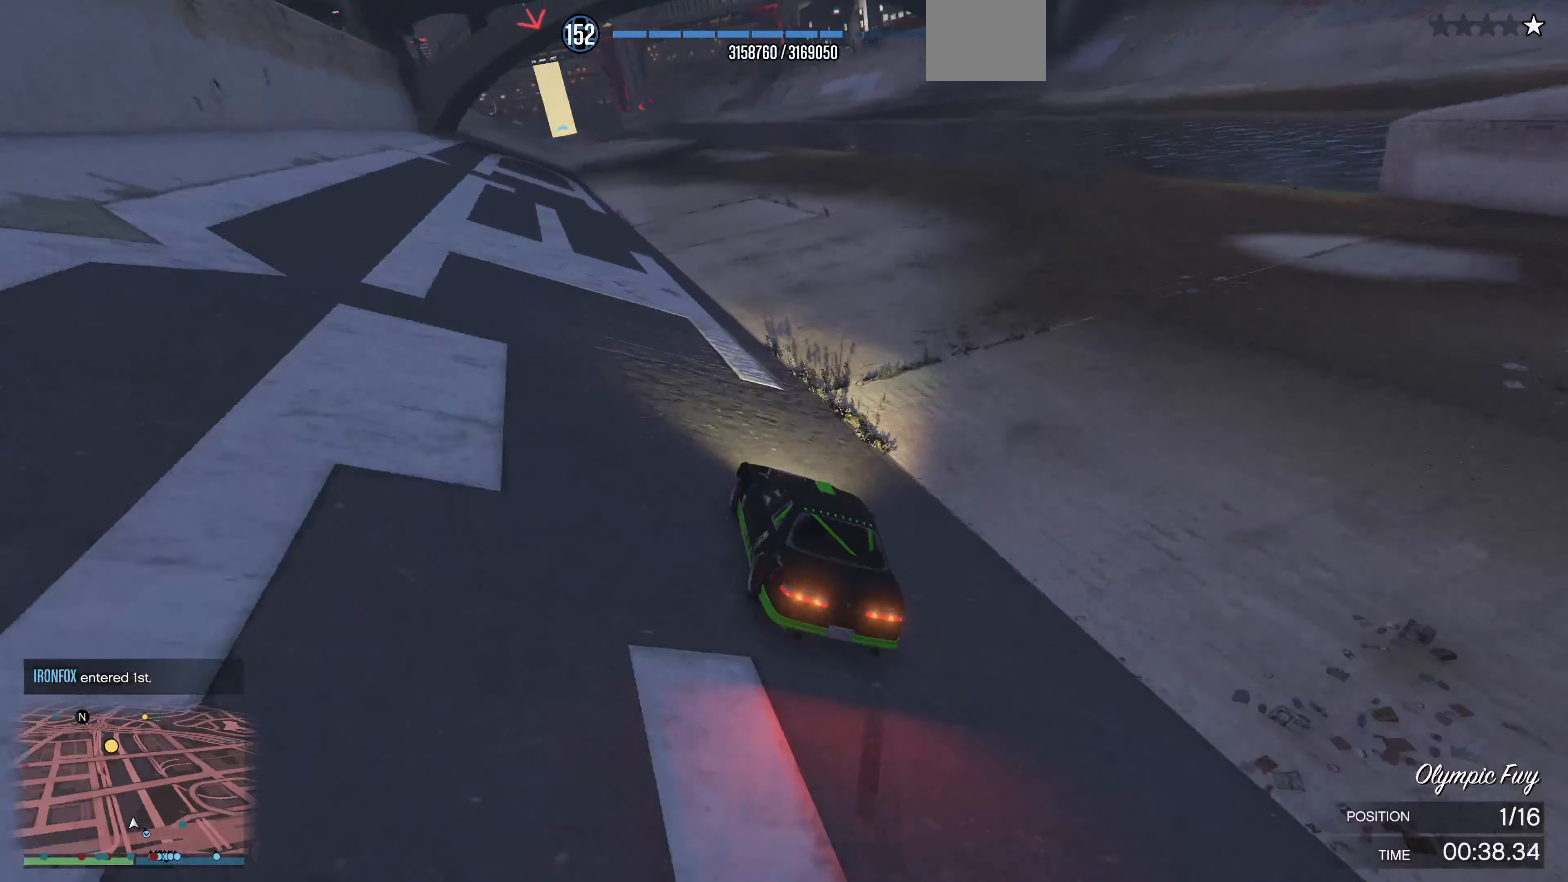
{"buttons": ["R2"], "left_stick": "center", "right_stick": "center", "events": [[200, "left_stick", "up-left"], [400, "left_stick", "center"]]}
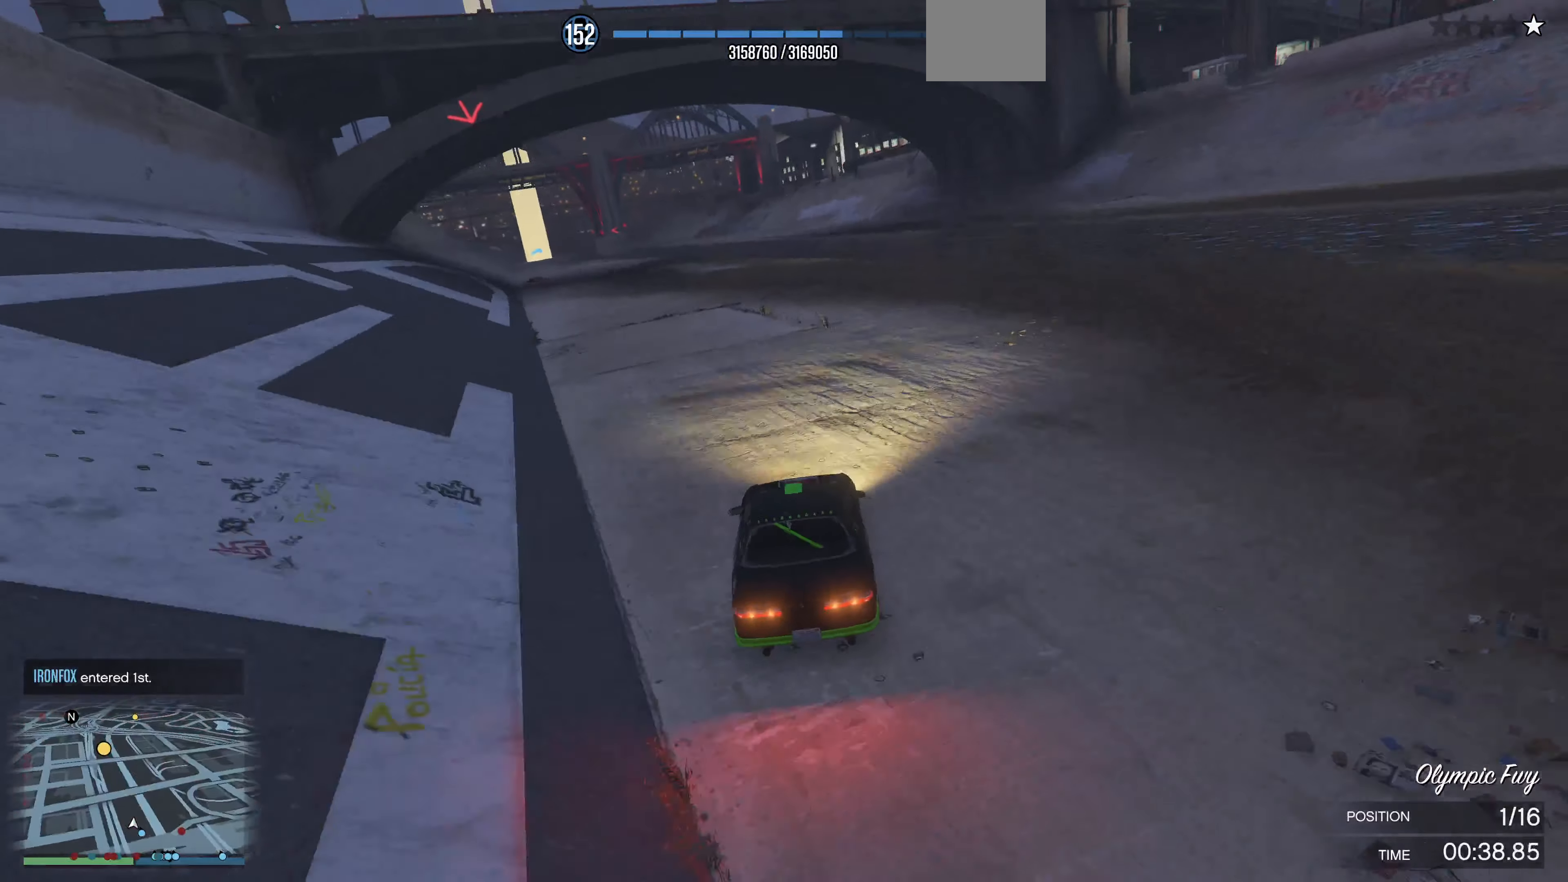
{"buttons": ["R2", "DPAD_RIGHT"], "left_stick": "center", "right_stick": "center", "events": [[67, "left_stick", "up-left"], [200, "left_stick", "center"], [367, "DPAD_RIGHT", "down"], [434, "DPAD_RIGHT", "up"], [500, "DPAD_RIGHT", "down"]]}
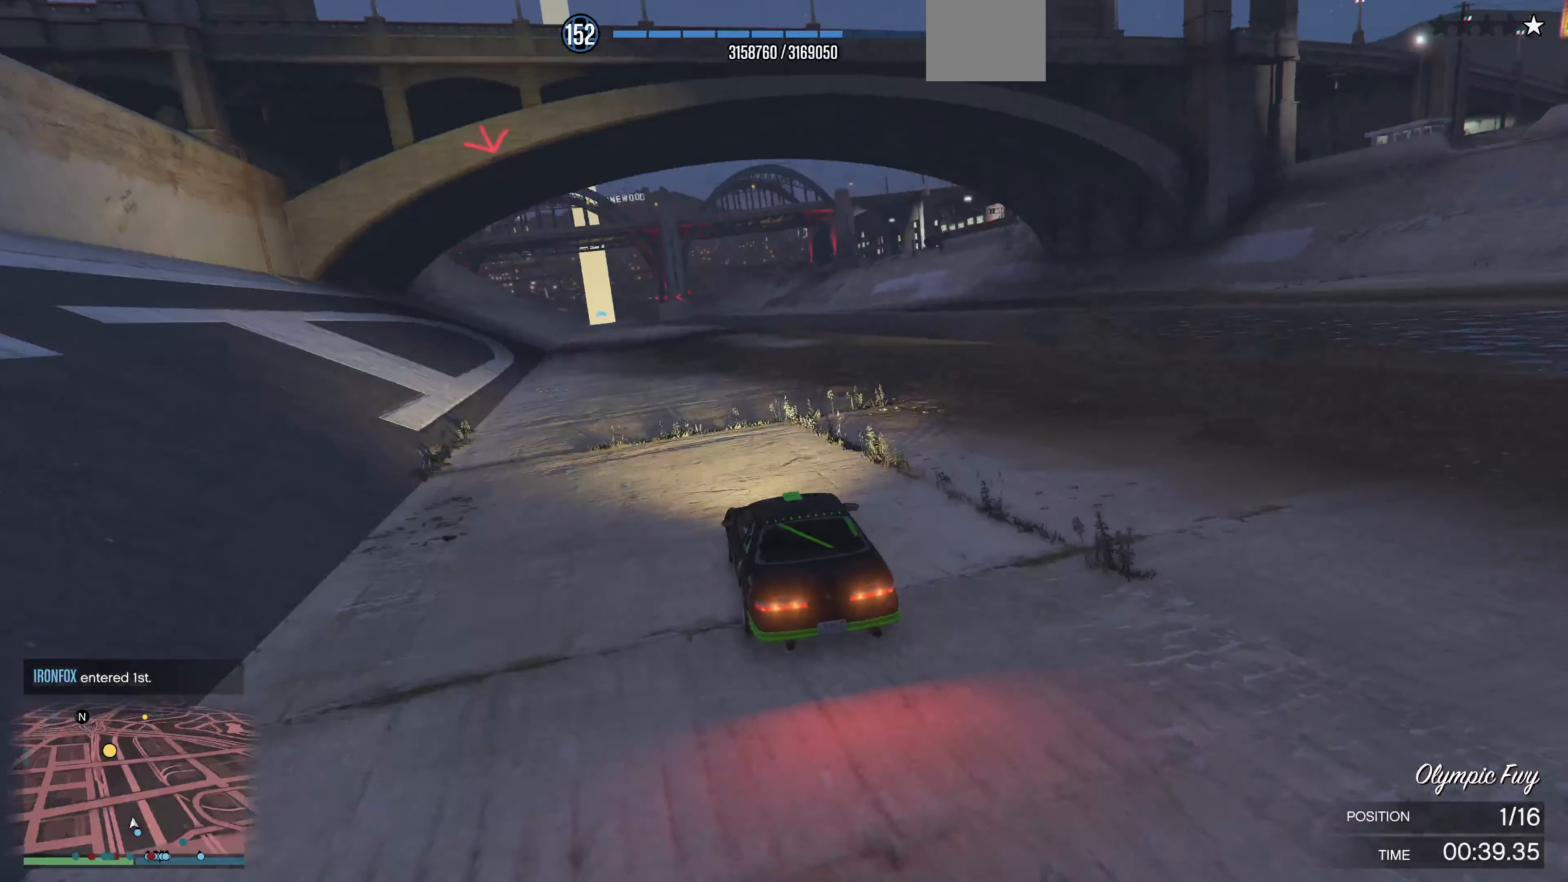
{"buttons": ["R2"], "left_stick": "center", "right_stick": "center", "events": [[34, "DPAD_RIGHT", "up"], [234, "left_stick", "left"], [334, "left_stick", "center"]]}
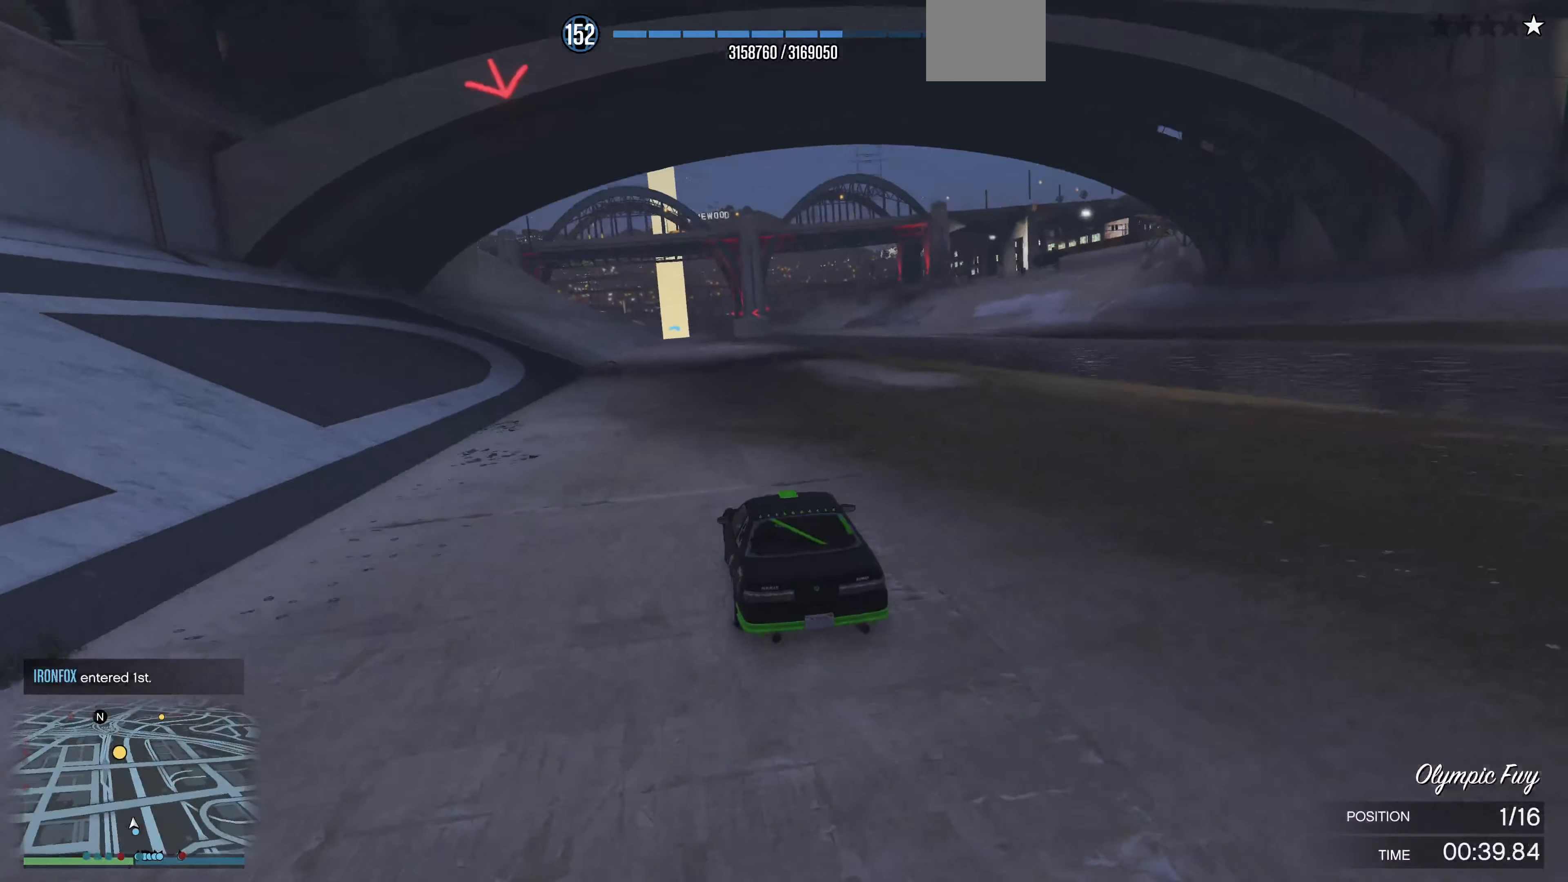
{"buttons": ["R2", "R3"], "left_stick": "center", "right_stick": "center", "events": [[34, "R3", "down"], [400, "left_stick", "left"], [467, "left_stick", "center"]]}
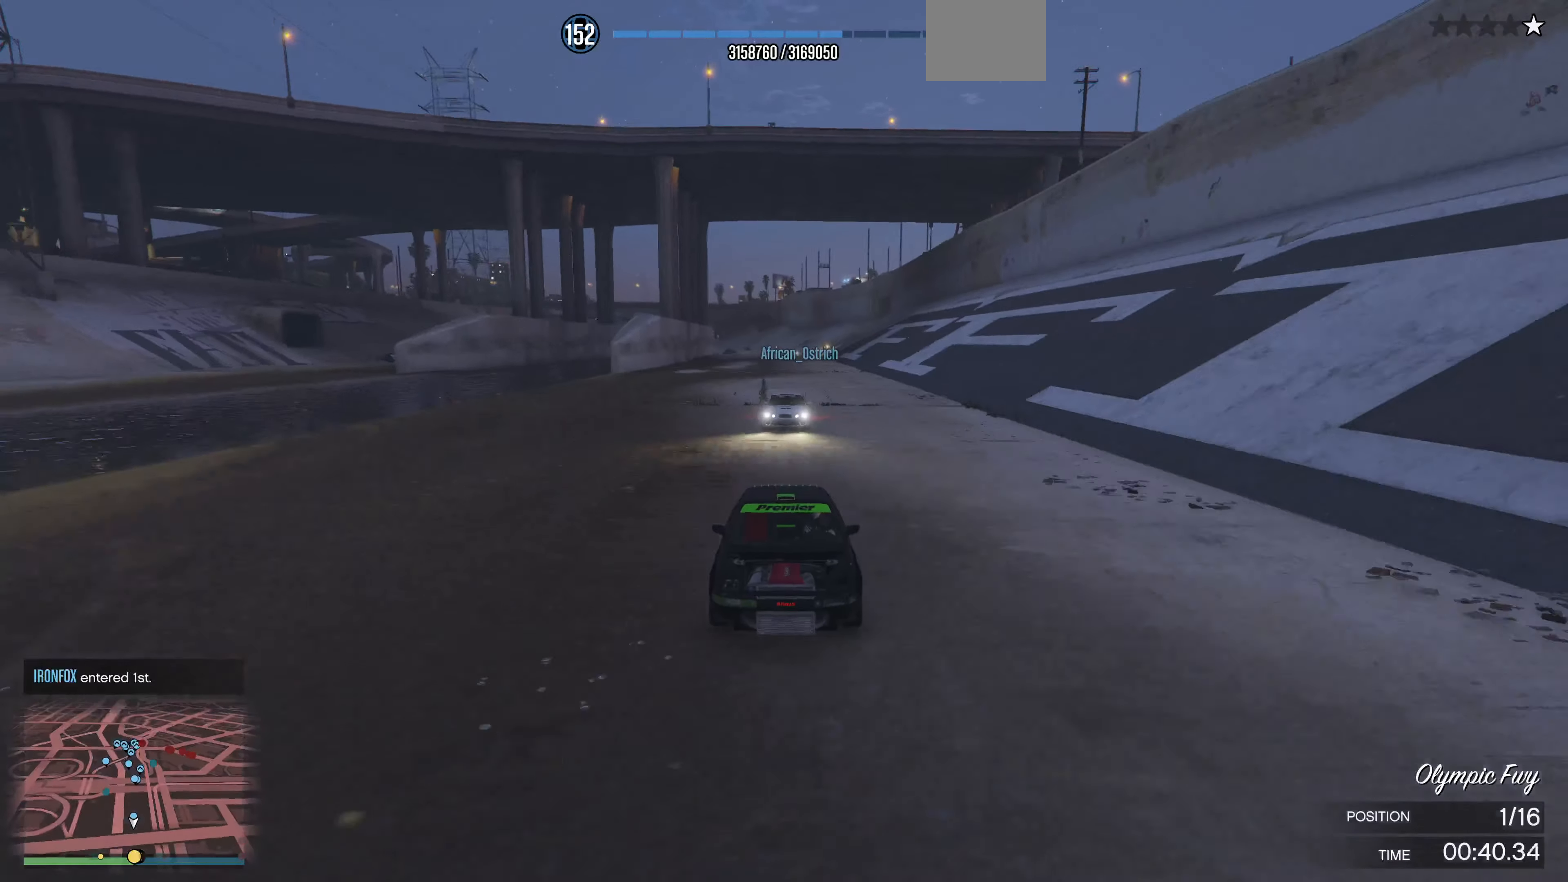
{"buttons": ["R2"], "left_stick": "center", "right_stick": "center", "events": [[67, "R3", "up"], [134, "left_stick", "up-left"], [234, "left_stick", "center"]]}
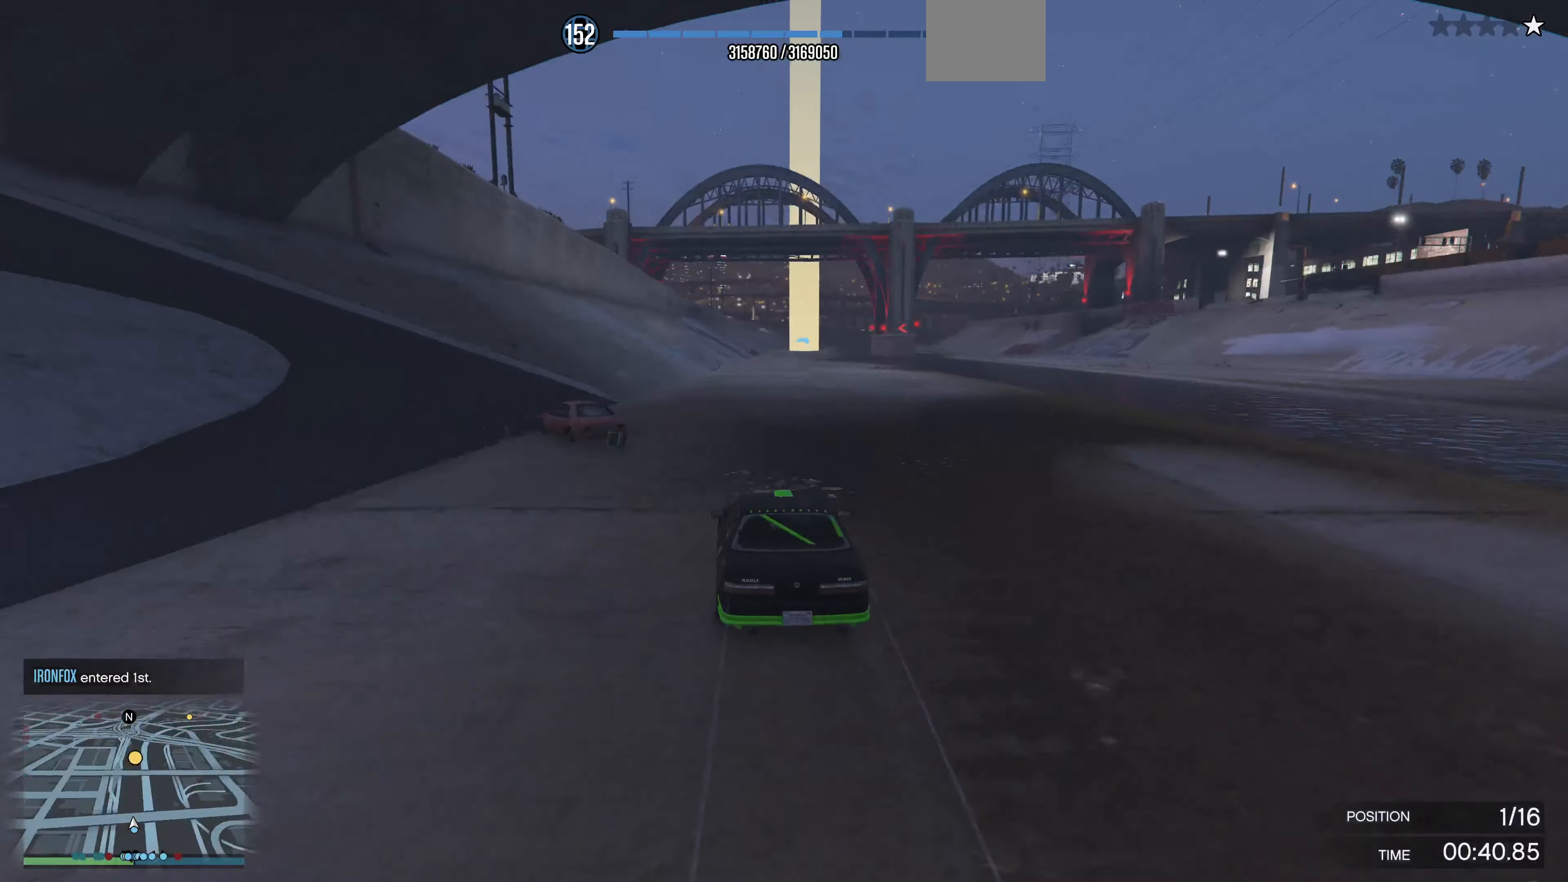
{"buttons": ["R2"], "left_stick": "center", "right_stick": "center", "events": [[267, "left_stick", "right"], [334, "left_stick", "center"]]}
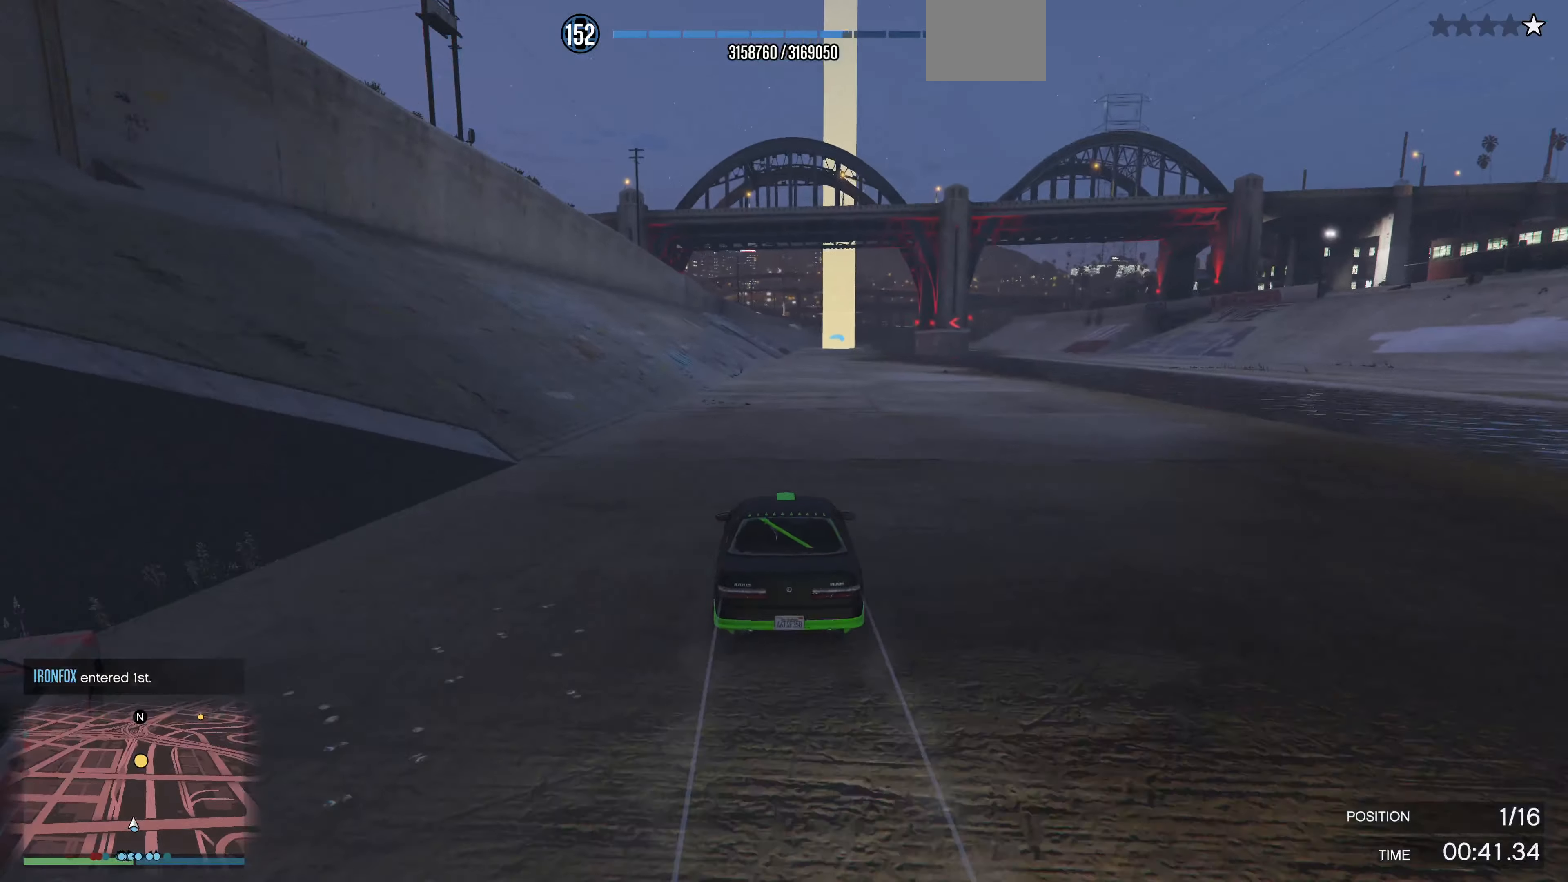
{"buttons": ["R2", "R3"], "left_stick": "center", "right_stick": "center", "events": [[67, "R3", "down"]]}
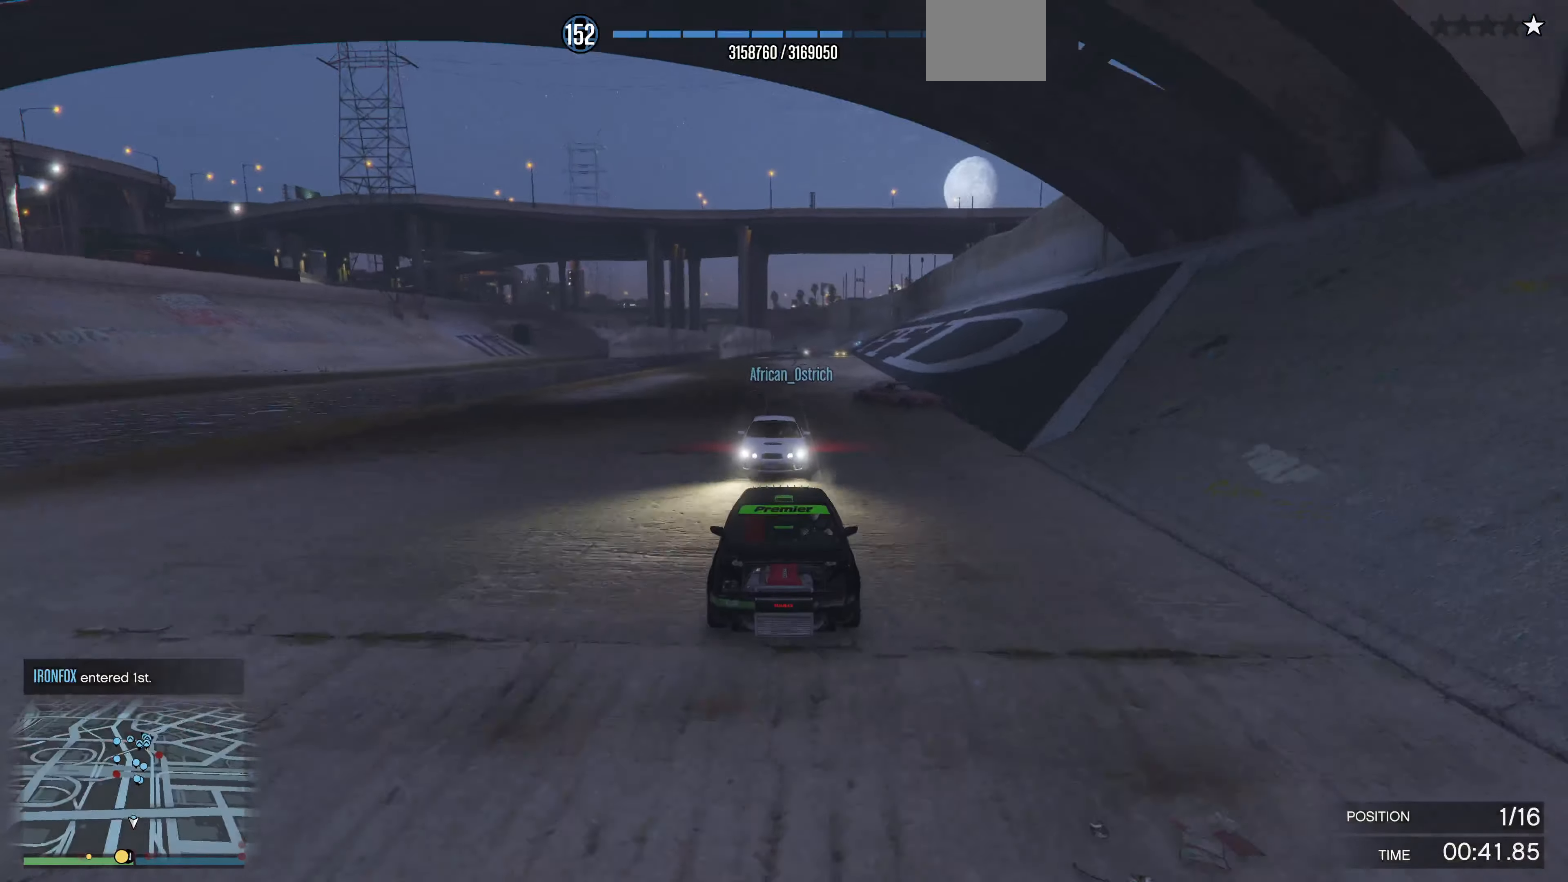
{"buttons": ["R2"], "left_stick": "center", "right_stick": "center", "events": [[167, "R3", "up"]]}
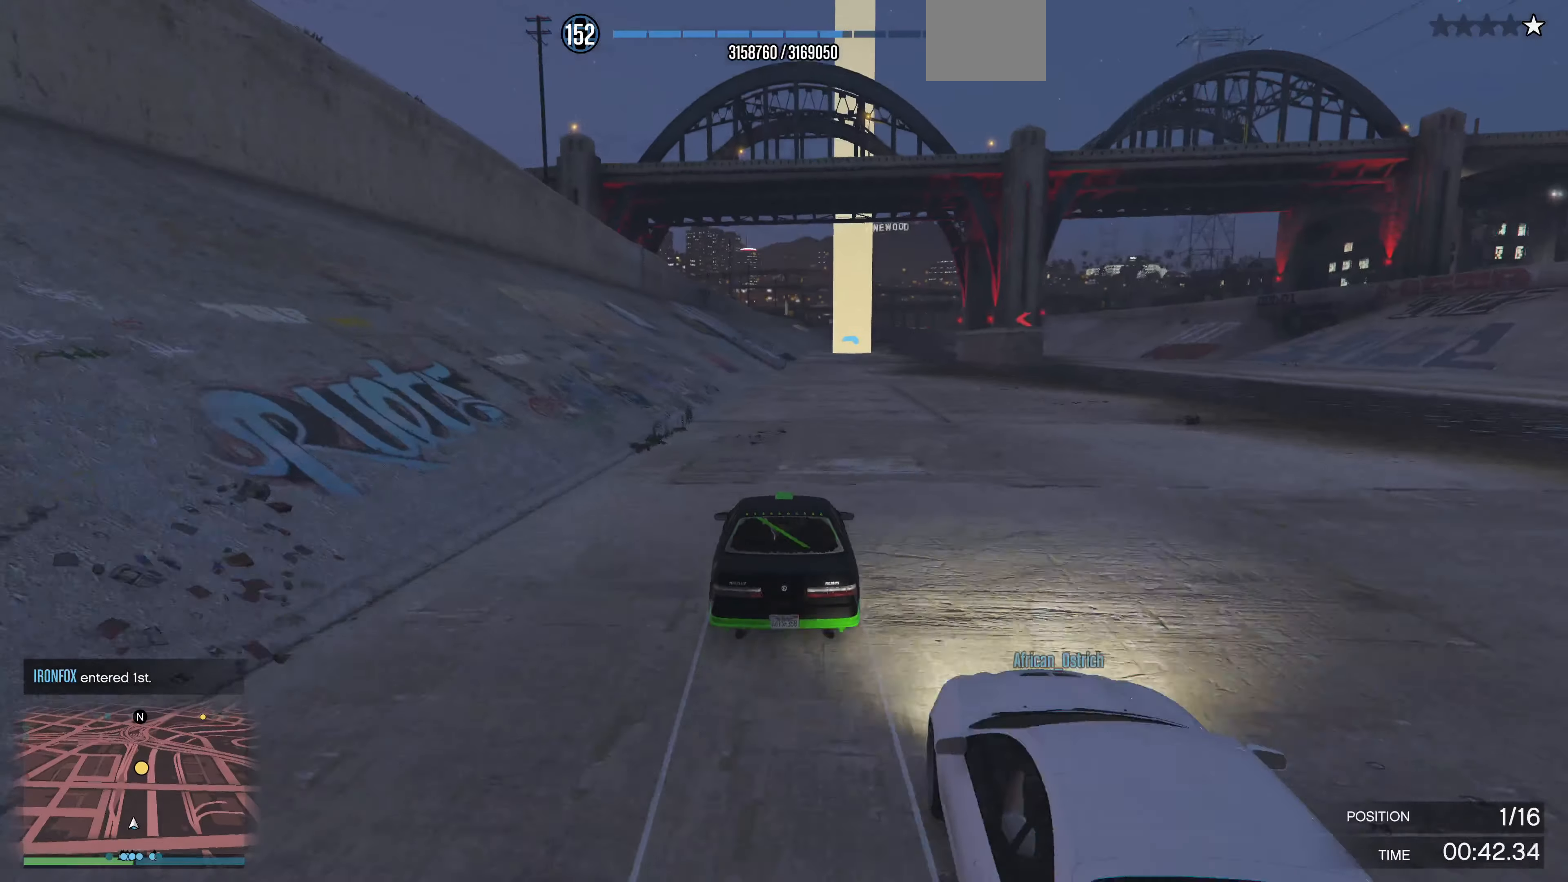
{"buttons": ["R2"], "left_stick": "center", "right_stick": "center", "events": []}
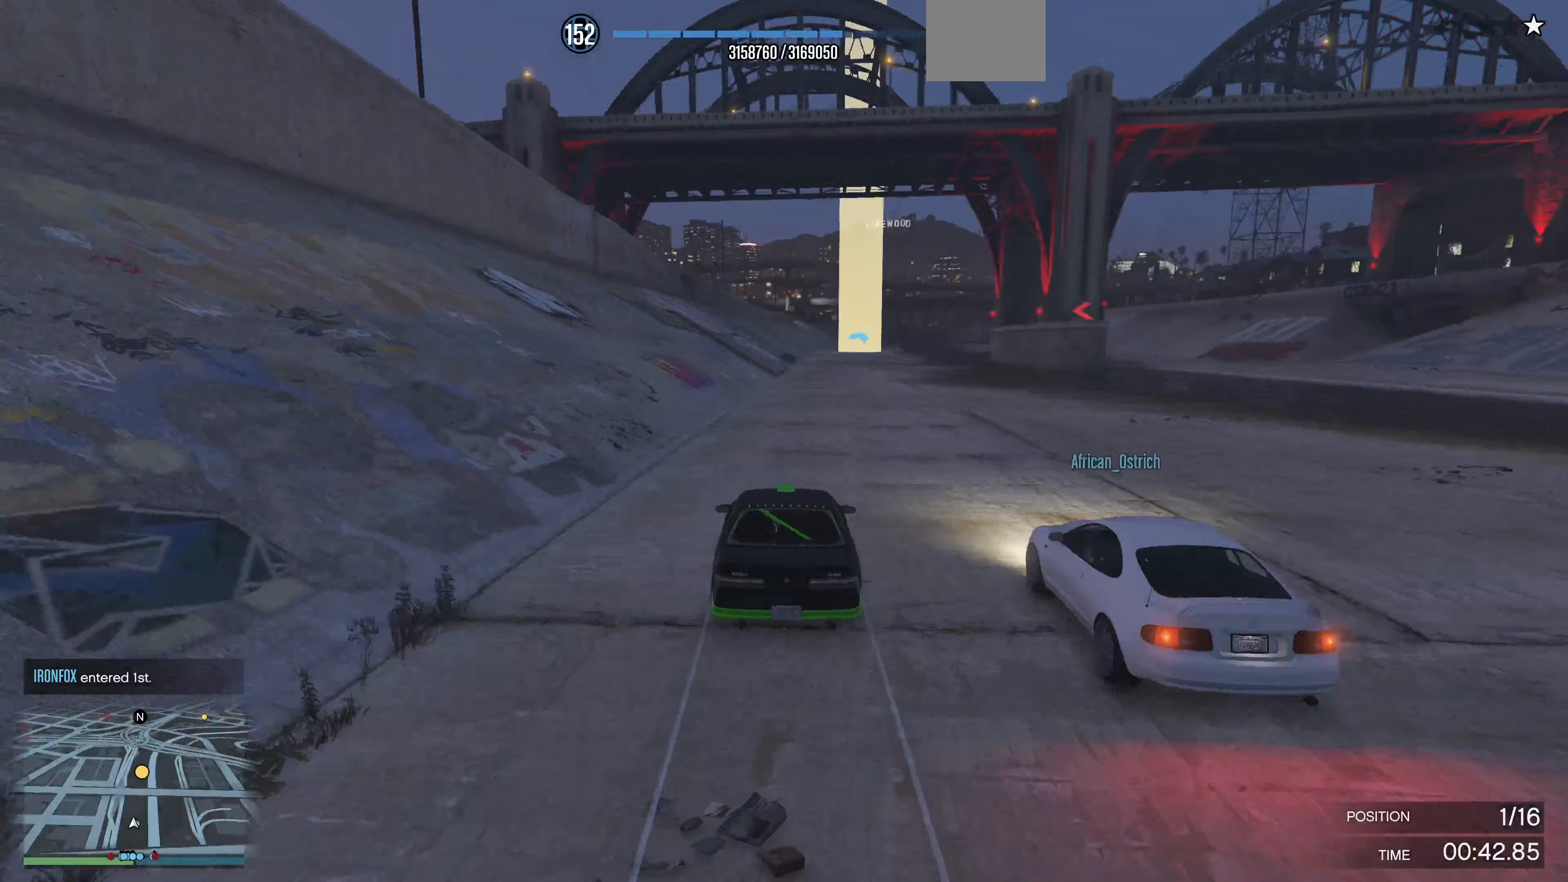
{"buttons": ["R2"], "left_stick": "center", "right_stick": "center", "events": [[233, "left_stick", "right"], [367, "left_stick", "center"]]}
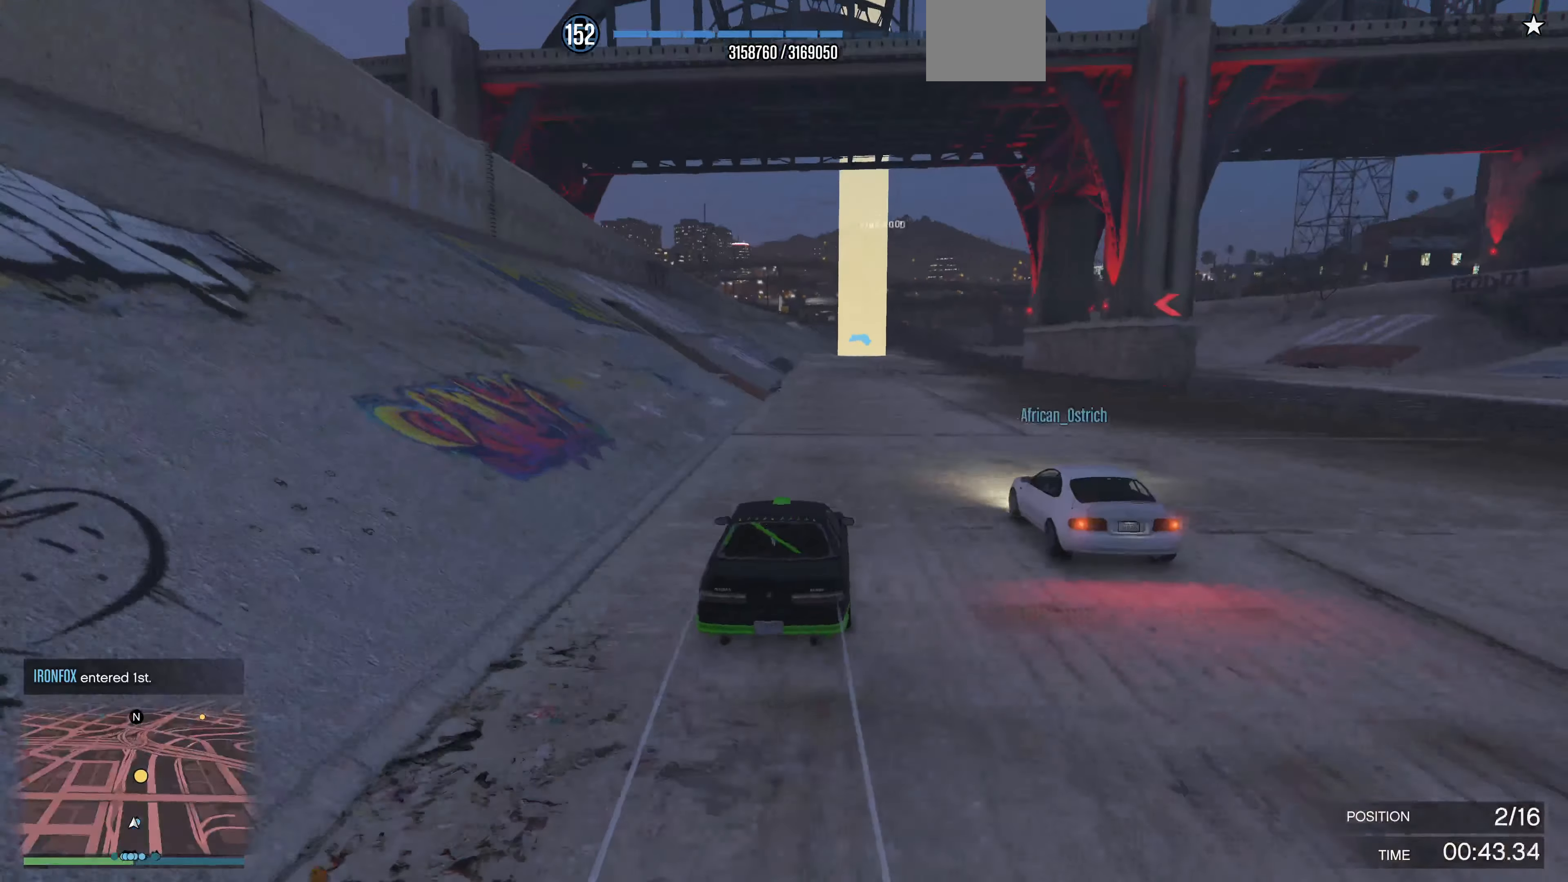
{"buttons": ["R2"], "left_stick": "center", "right_stick": "center", "events": [[200, "left_stick", "right"], [300, "left_stick", "center"]]}
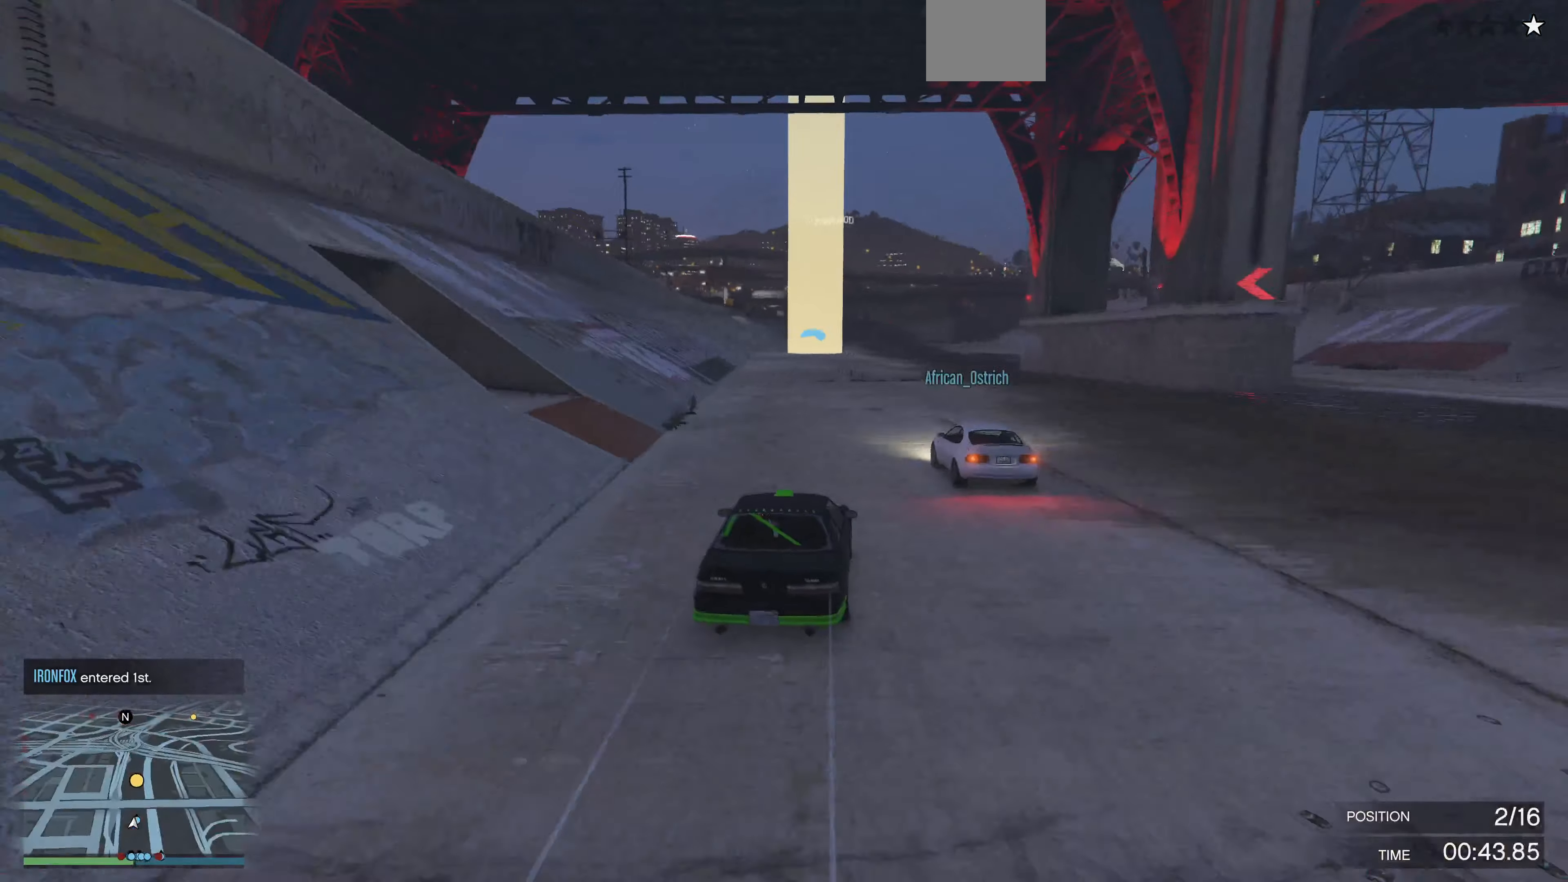
{"buttons": ["R2"], "left_stick": "center", "right_stick": "center", "events": [[133, "left_stick", "left"], [267, "left_stick", "center"]]}
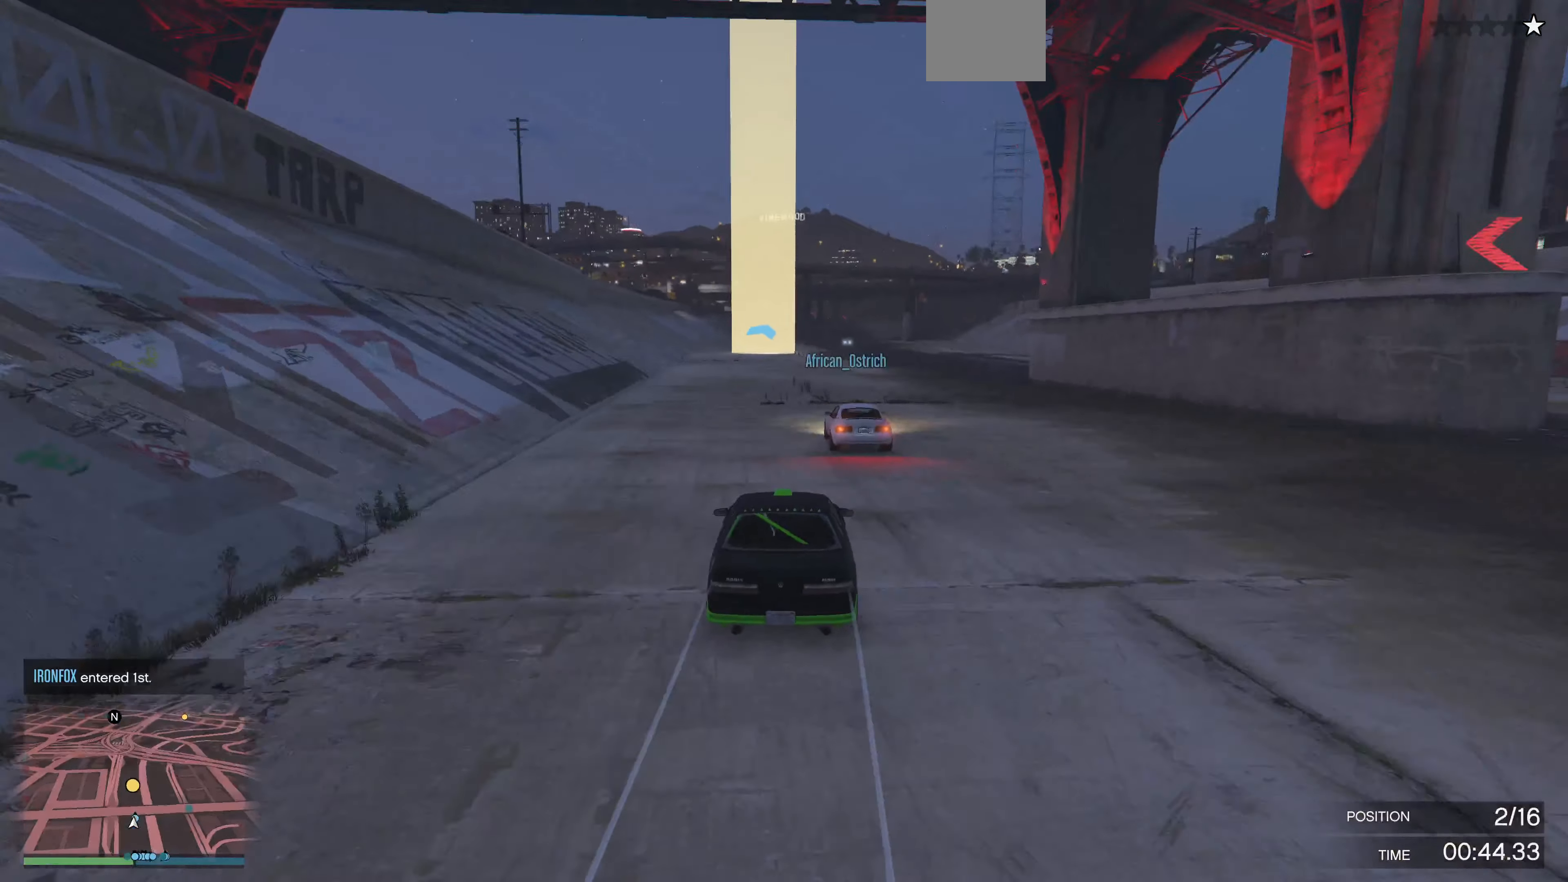
{"buttons": ["R2"], "left_stick": "right", "right_stick": "center", "events": [[467, "left_stick", "right"]]}
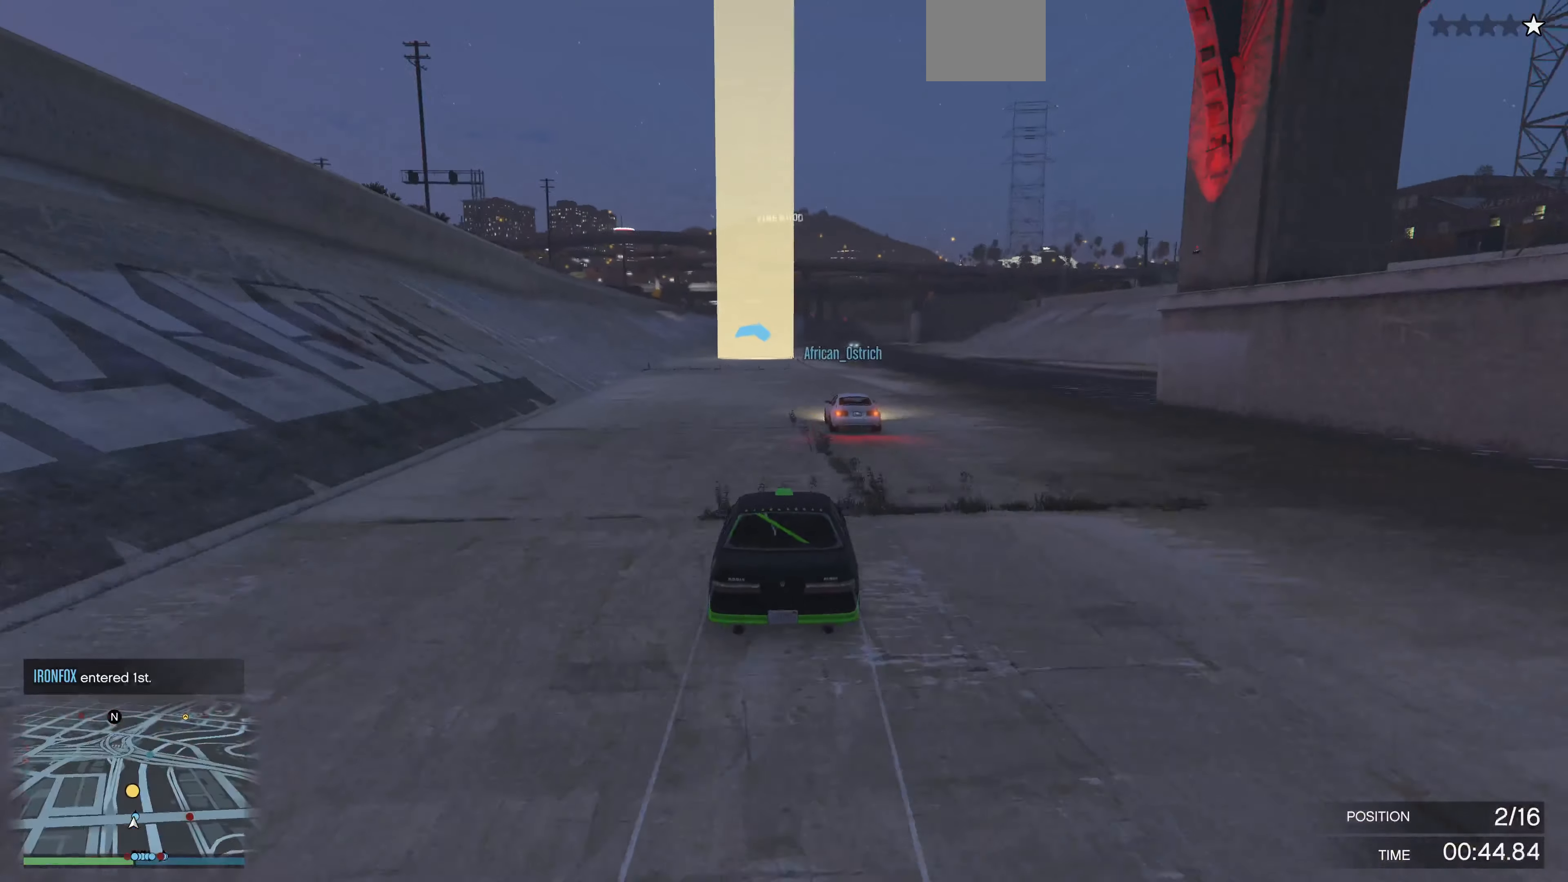
{"buttons": ["R2"], "left_stick": "center", "right_stick": "center", "events": [[67, "left_stick", "center"], [267, "left_stick", "left"], [400, "left_stick", "center"]]}
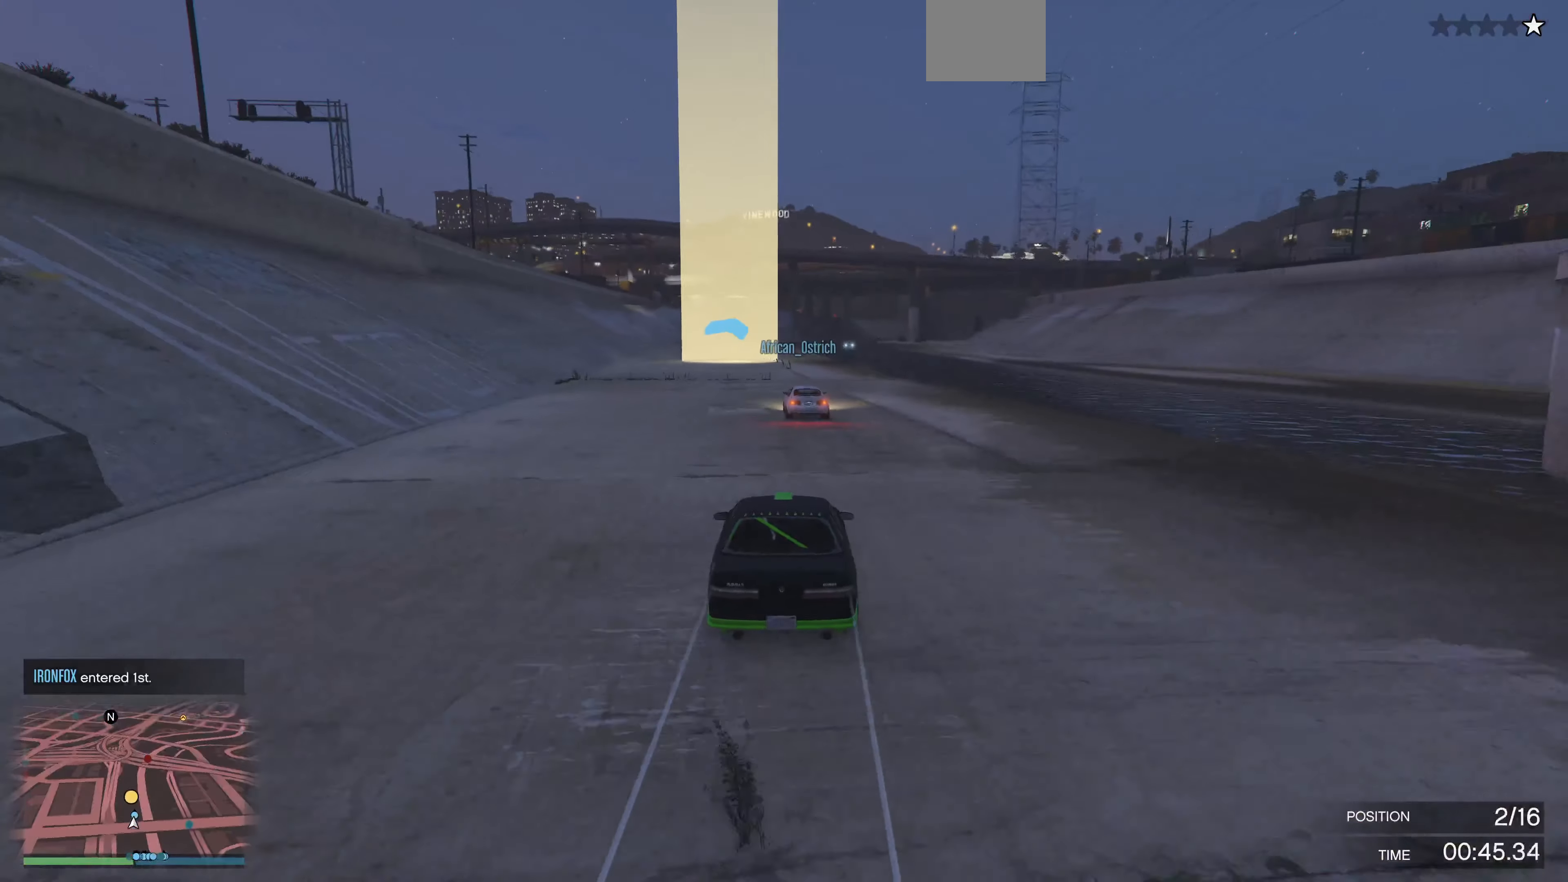
{"buttons": ["R2"], "left_stick": "center", "right_stick": "center", "events": []}
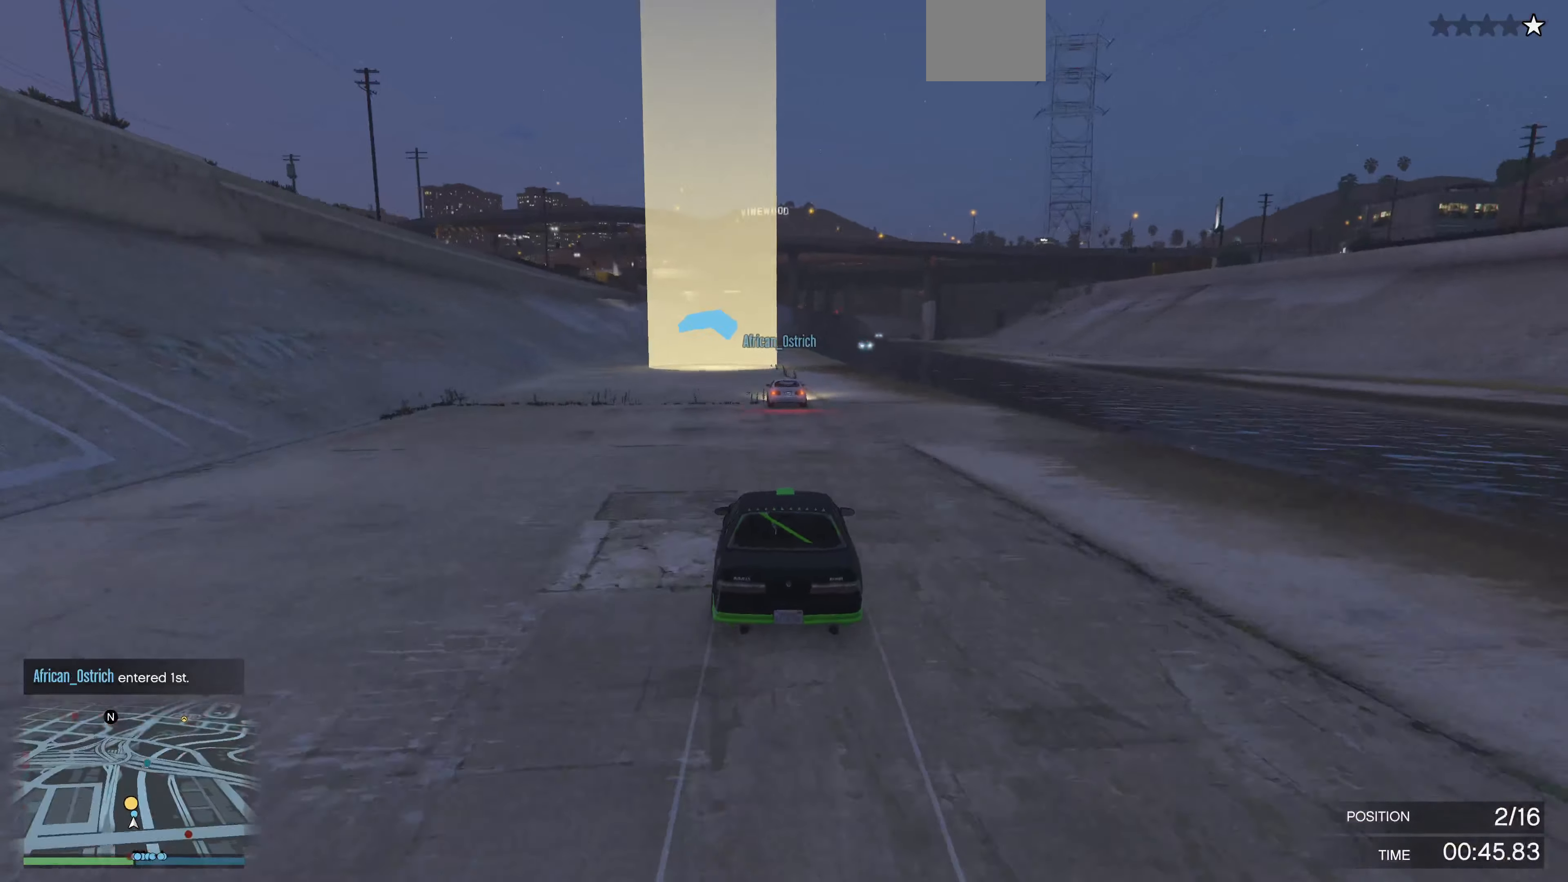
{"buttons": ["R2"], "left_stick": "left", "right_stick": "center", "events": [[500, "left_stick", "left"]]}
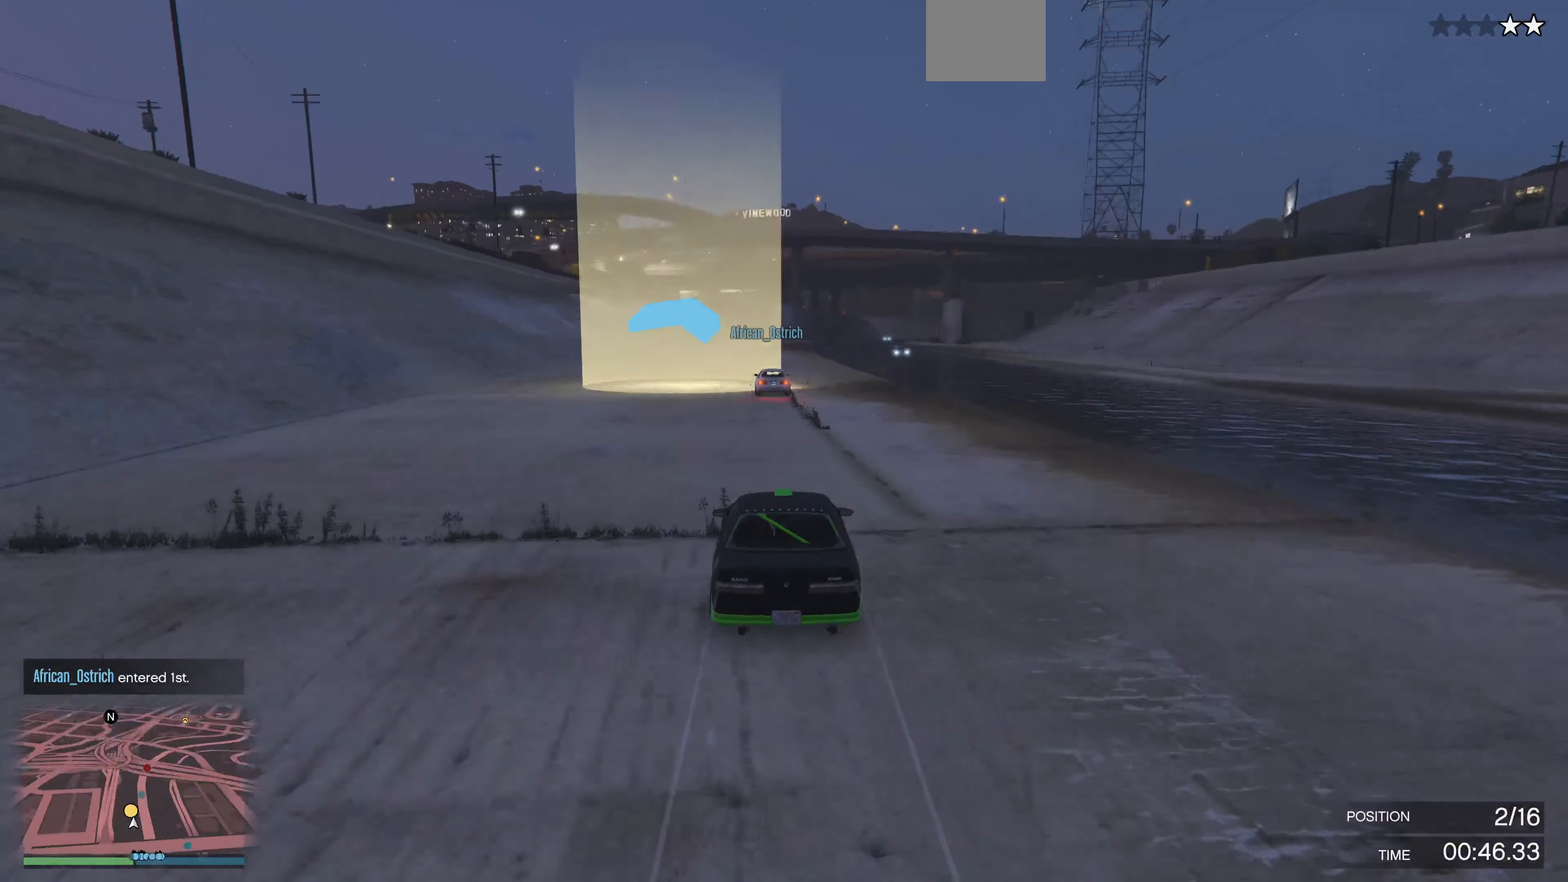
{"buttons": ["R2"], "left_stick": "center", "right_stick": "center", "events": [[67, "left_stick", "center"], [267, "left_stick", "left"], [333, "left_stick", "center"]]}
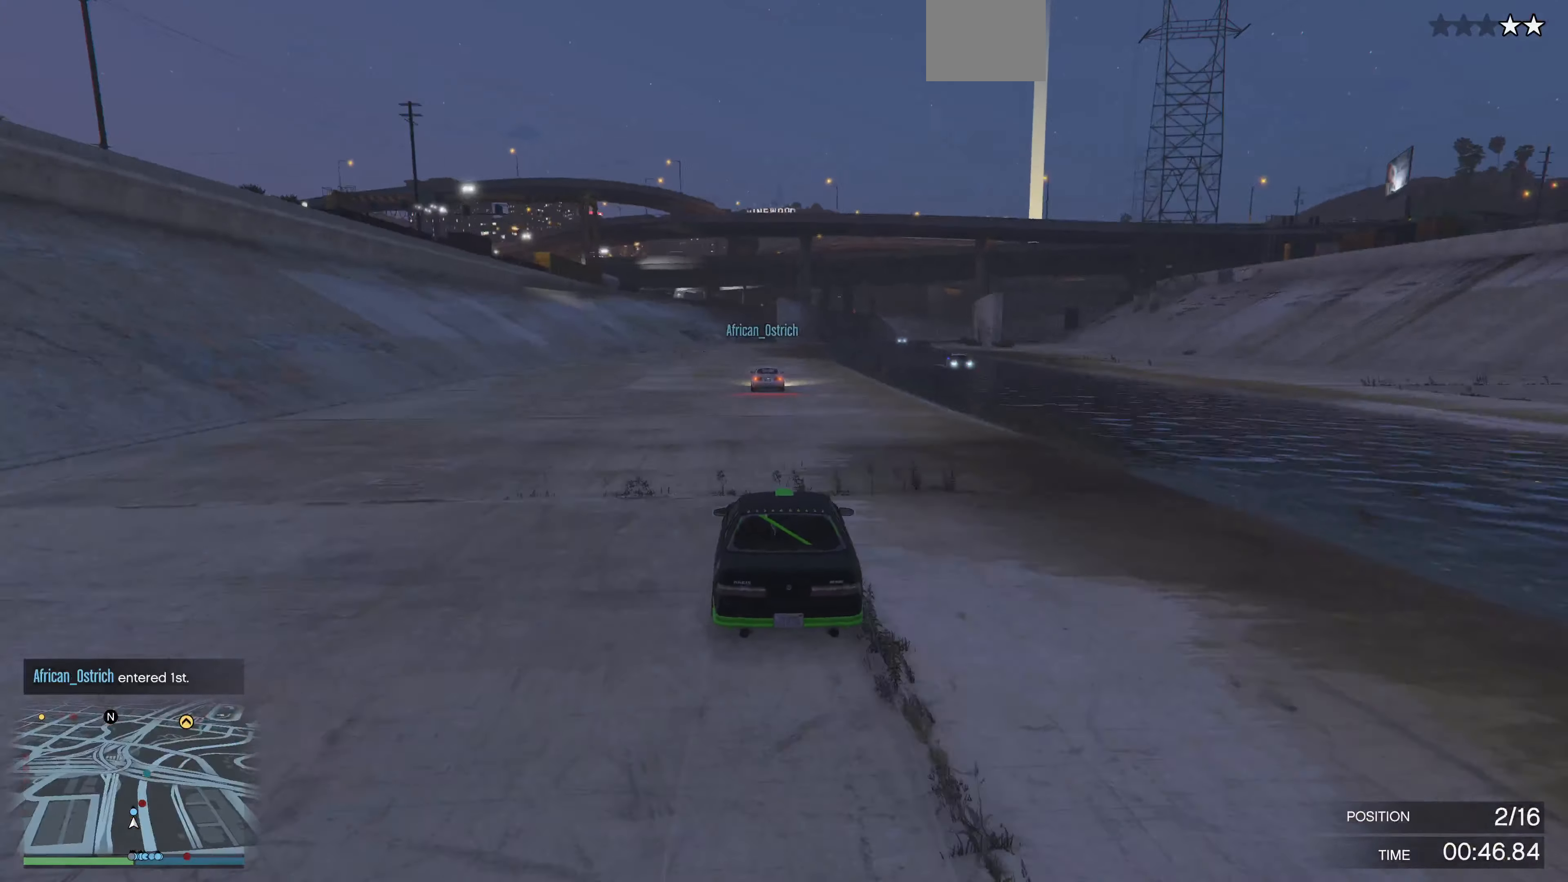
{"buttons": ["R2"], "left_stick": "center", "right_stick": "center", "events": []}
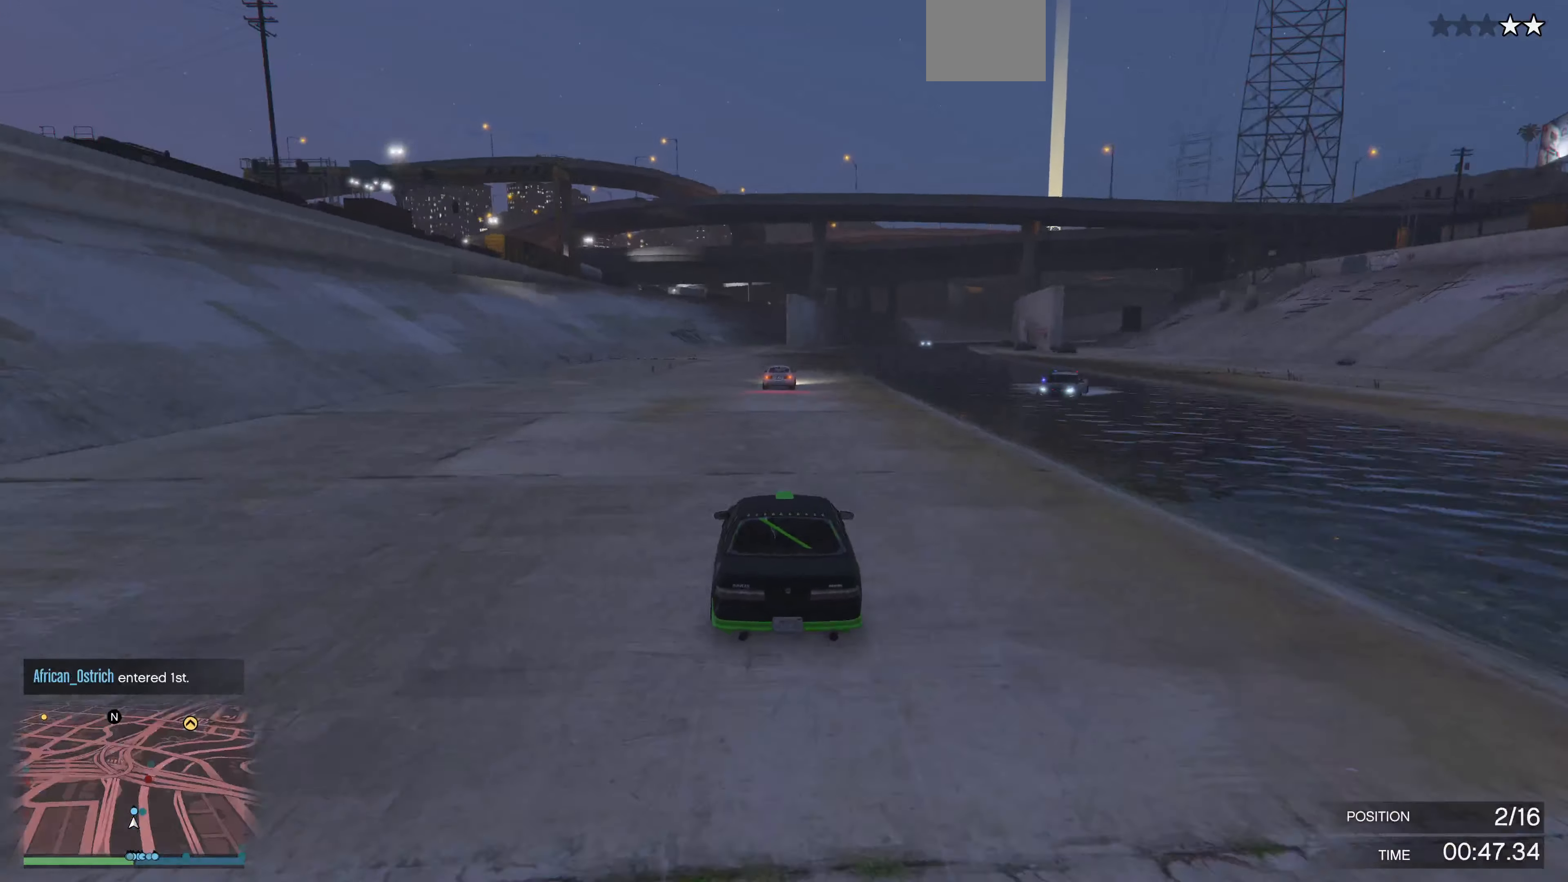
{"buttons": ["R2"], "left_stick": "left", "right_stick": "center", "events": [[467, "left_stick", "left"]]}
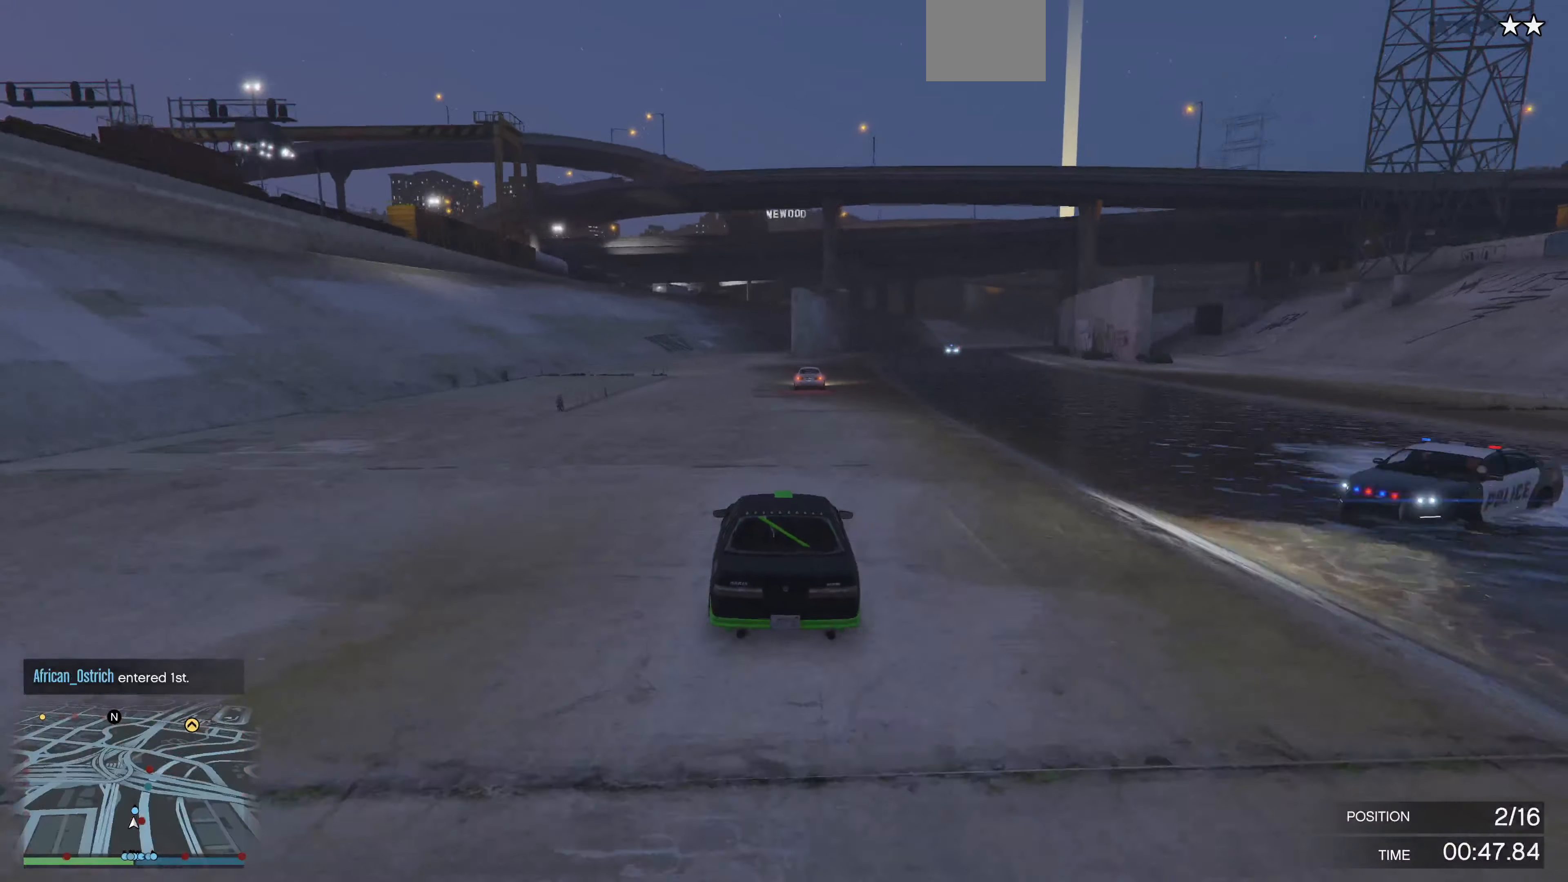
{"buttons": ["R2"], "left_stick": "center", "right_stick": "center", "events": [[100, "left_stick", "center"]]}
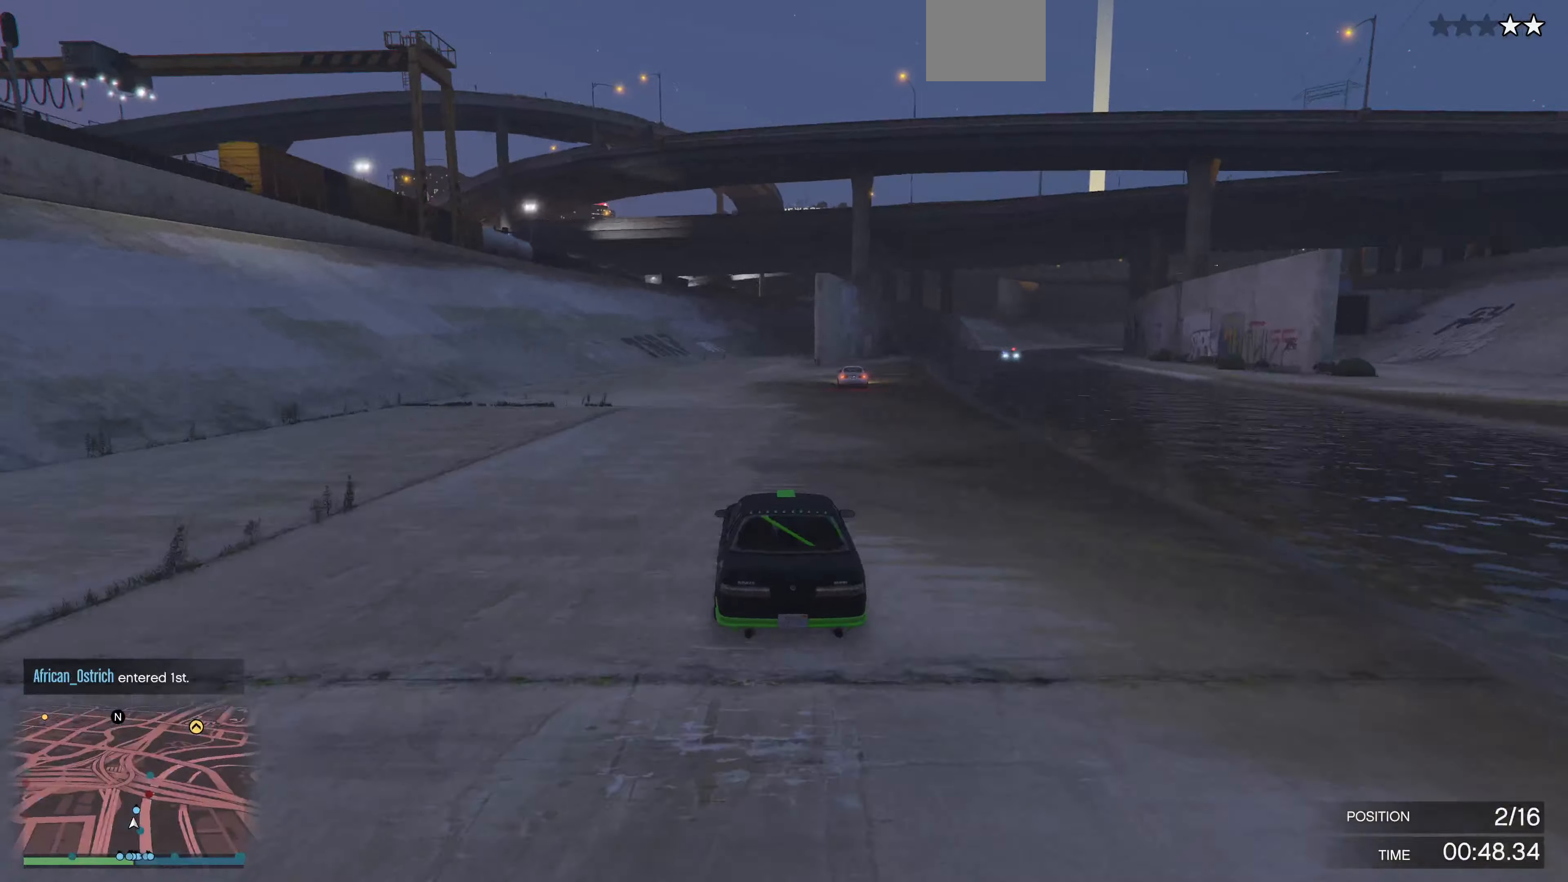
{"buttons": ["R2"], "left_stick": "center", "right_stick": "center", "events": []}
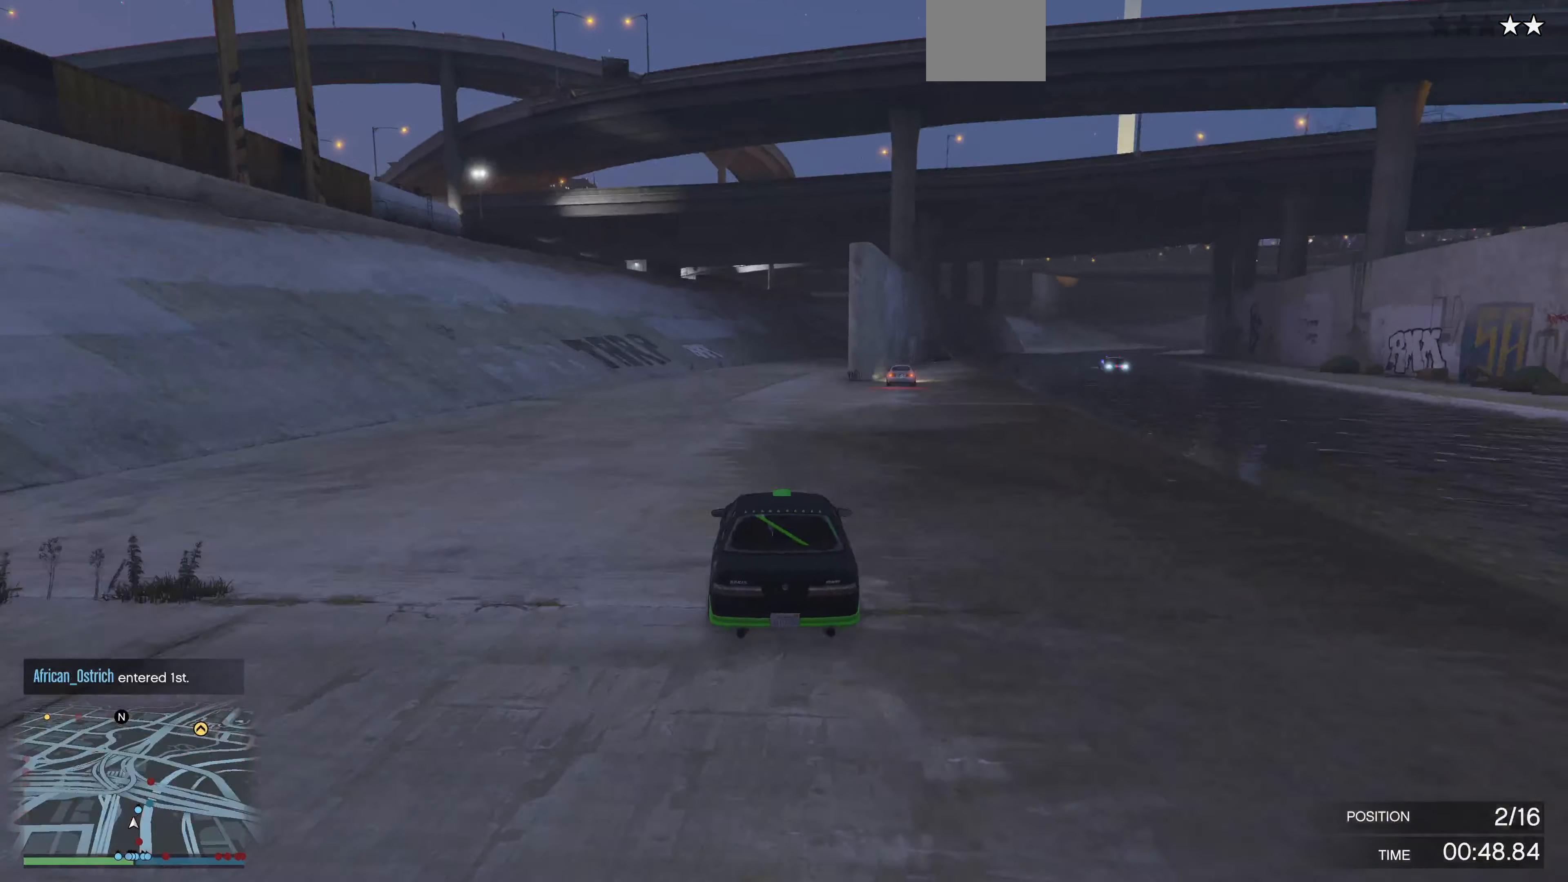
{"buttons": ["R2"], "left_stick": "up", "right_stick": "center", "events": [[33, "left_stick", "up"]]}
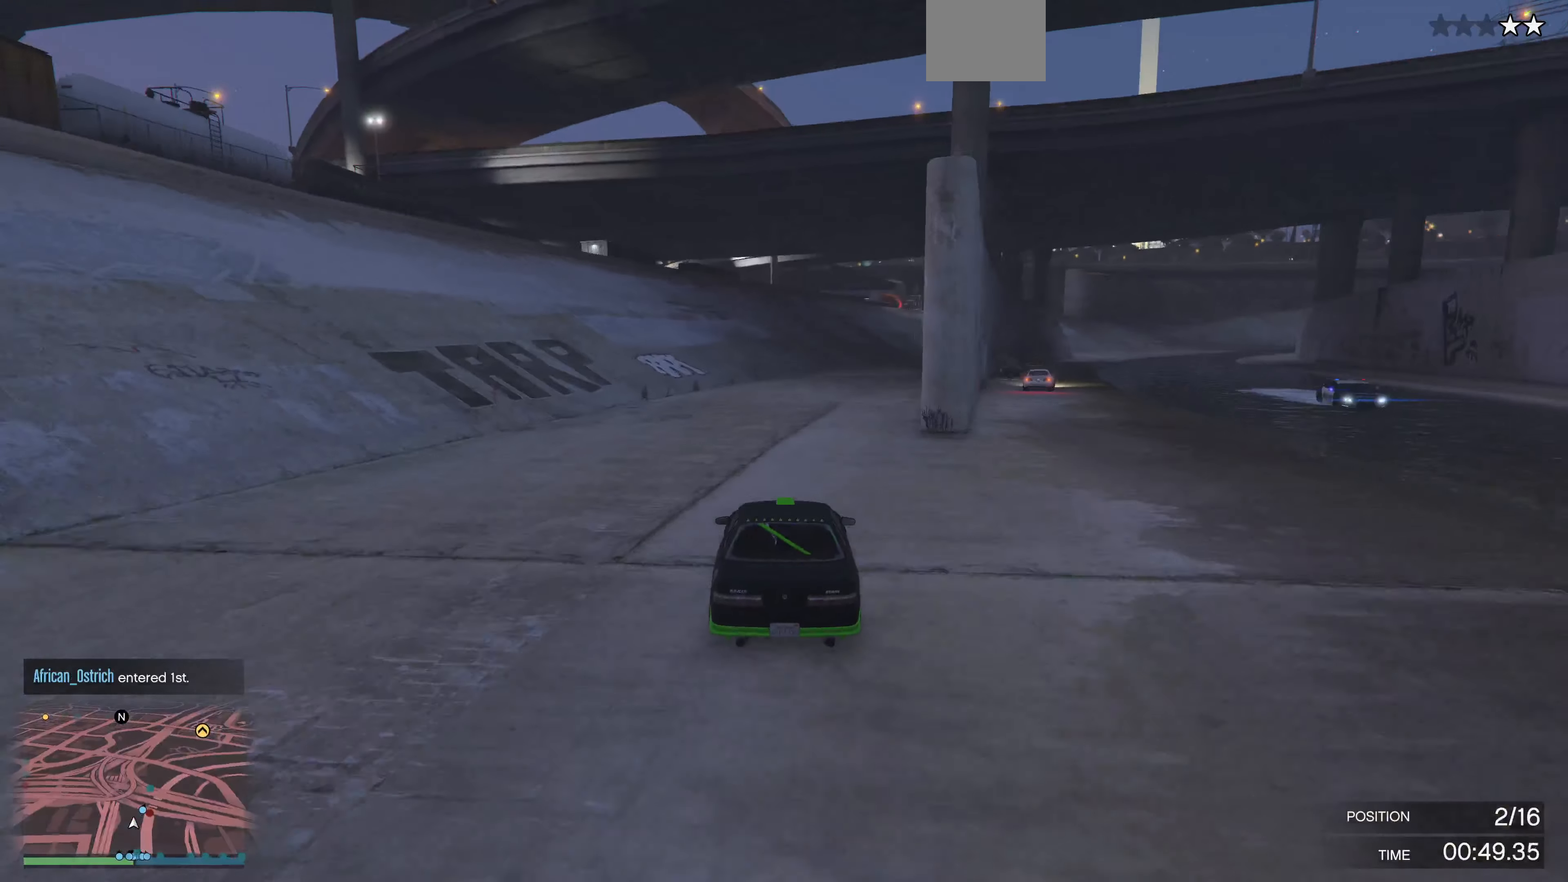
{"buttons": ["R2"], "left_stick": "up", "right_stick": "center", "events": []}
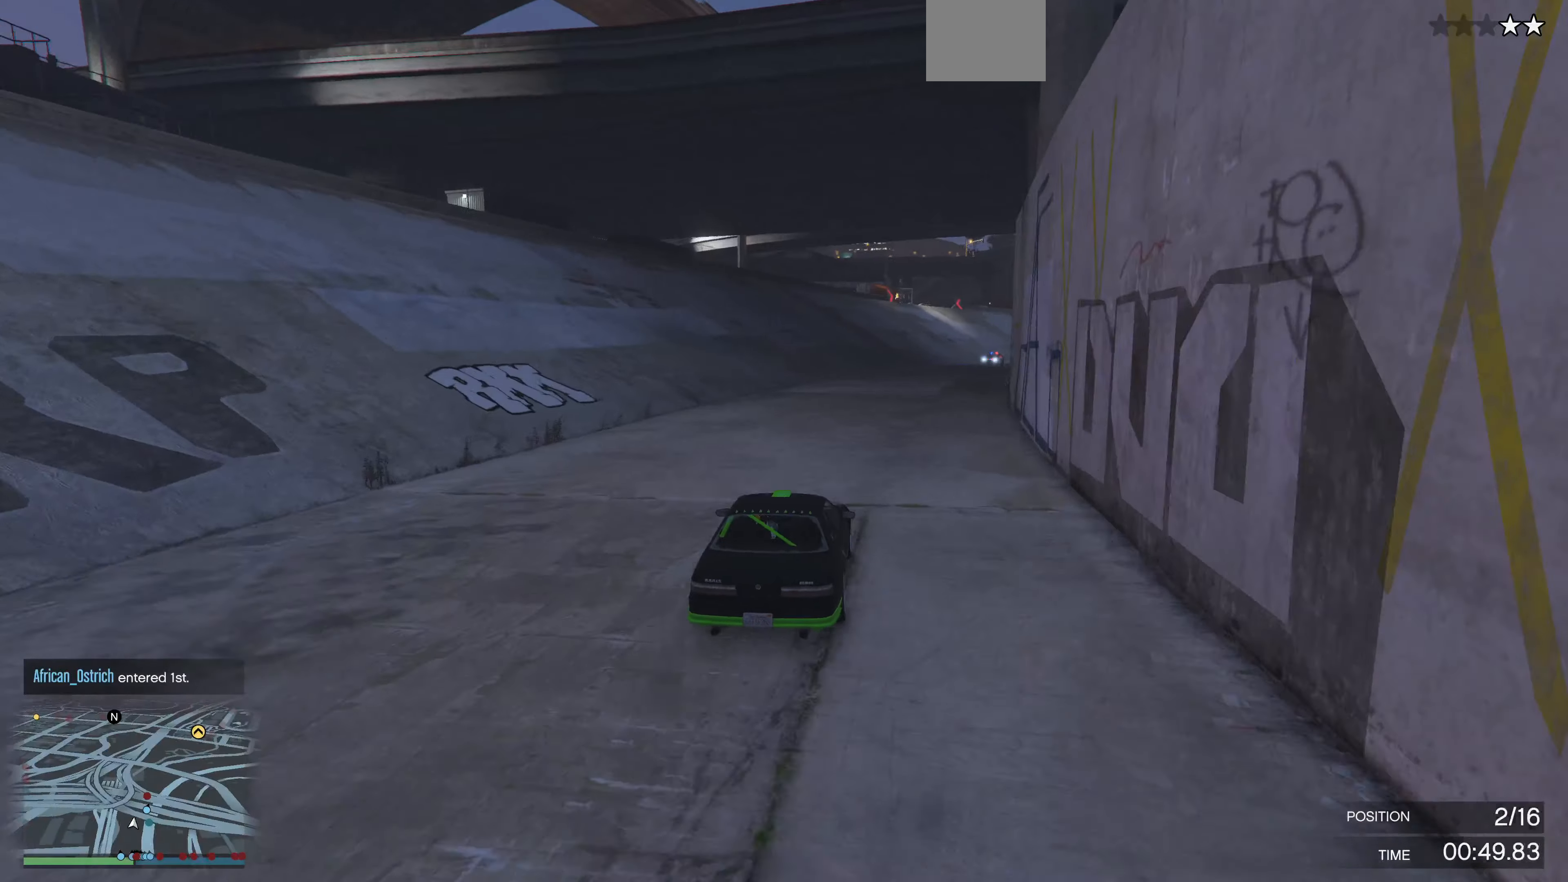
{"buttons": ["R2"], "left_stick": "up-left", "right_stick": "center", "events": [[466, "left_stick", "up-left"]]}
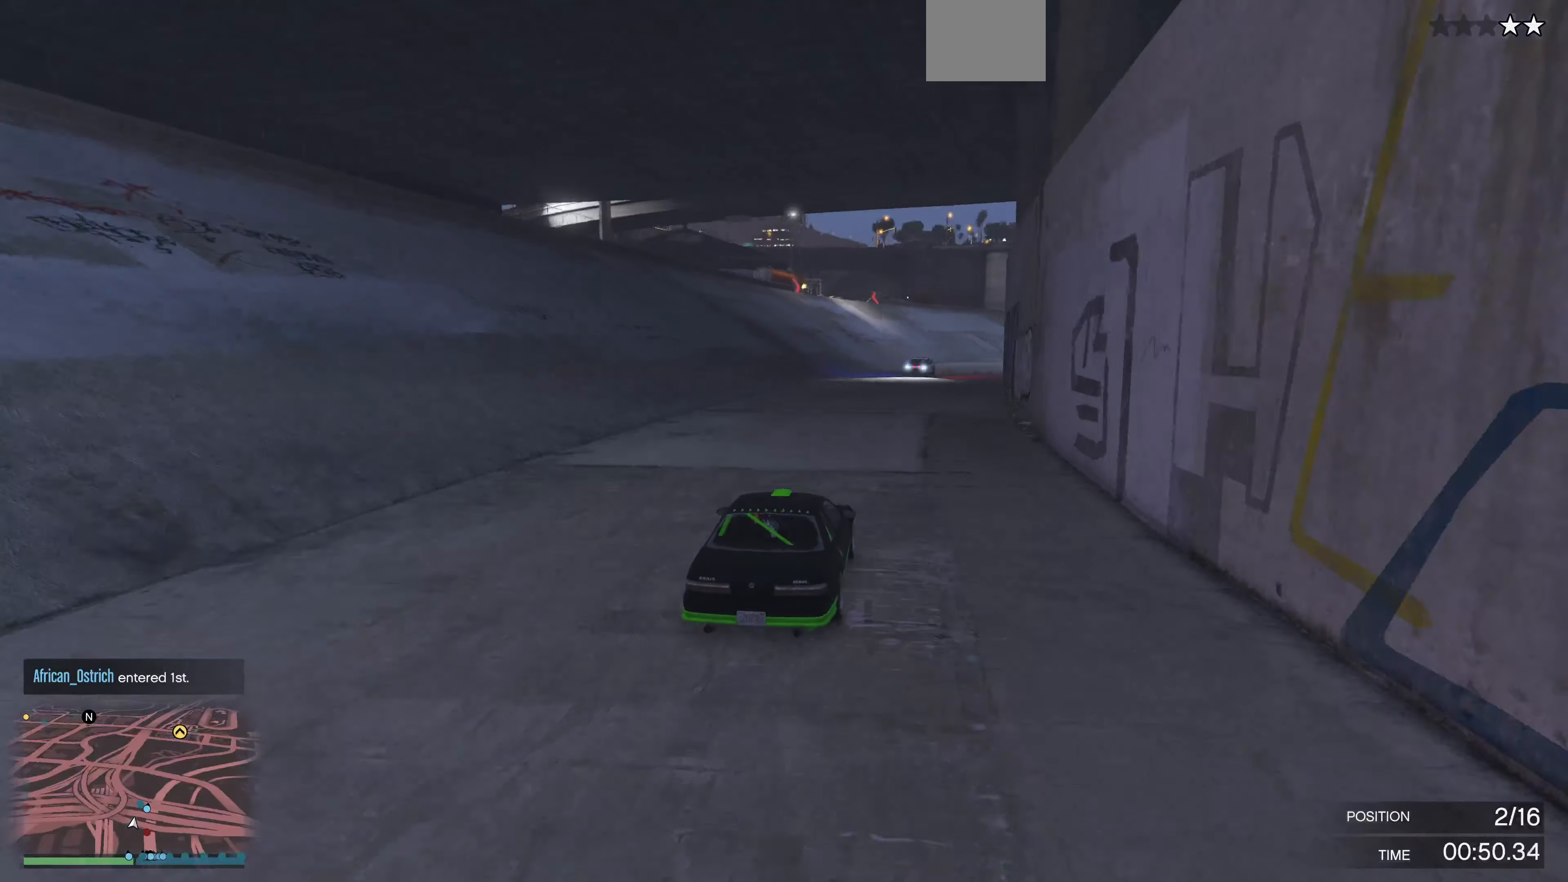
{"buttons": ["R2"], "left_stick": "center", "right_stick": "center", "events": [[133, "left_stick", "center"], [266, "left_stick", "left"], [433, "left_stick", "center"]]}
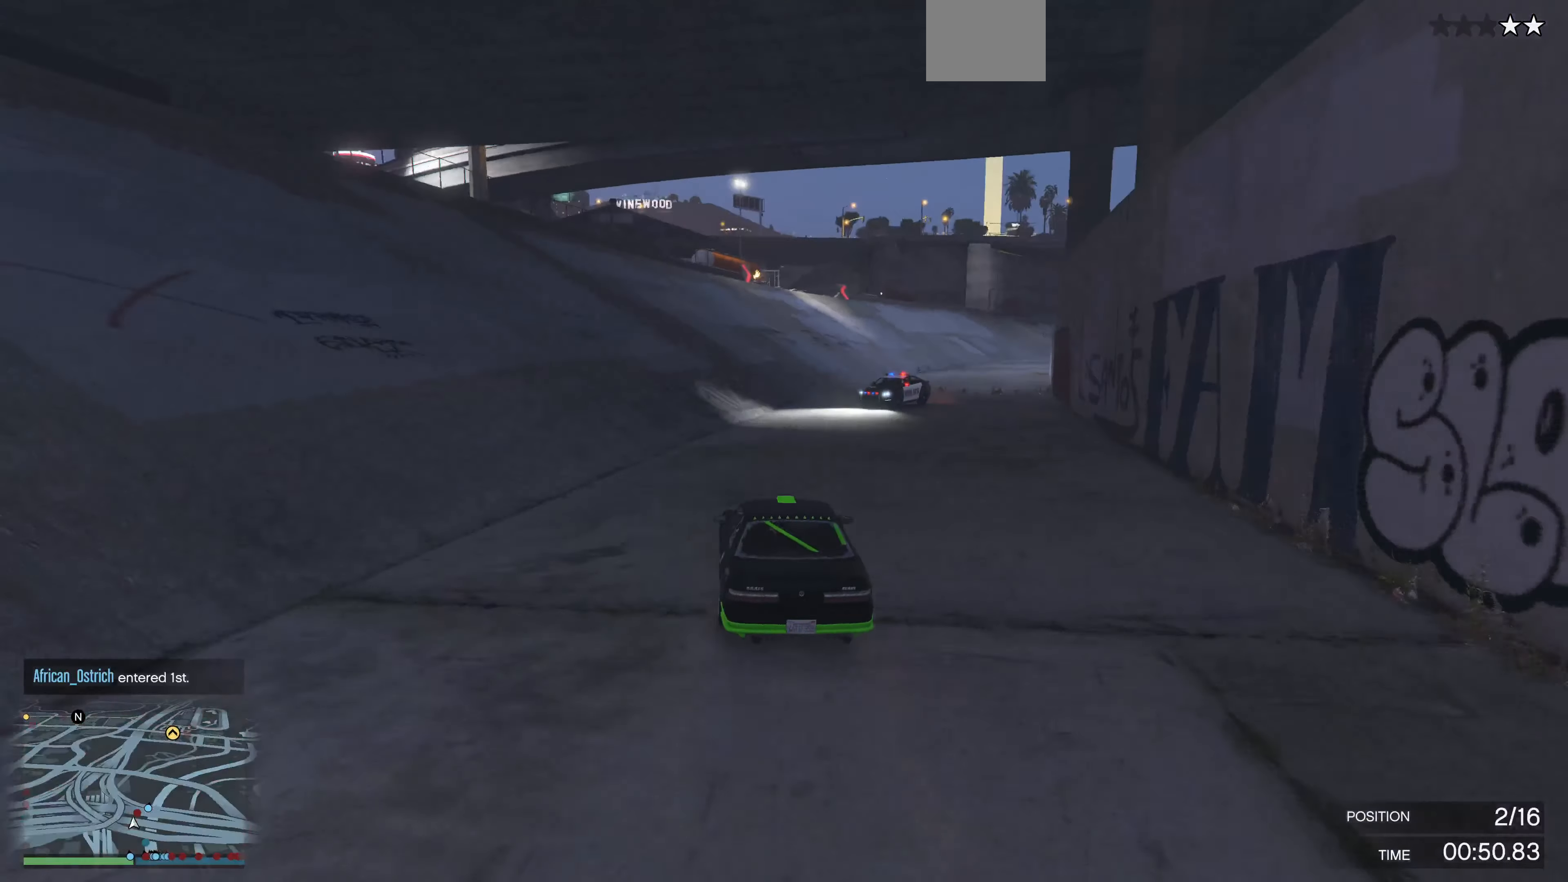
{"buttons": ["R2"], "left_stick": "center", "right_stick": "center", "events": [[66, "left_stick", "left"], [166, "left_stick", "right"], [433, "left_stick", "center"]]}